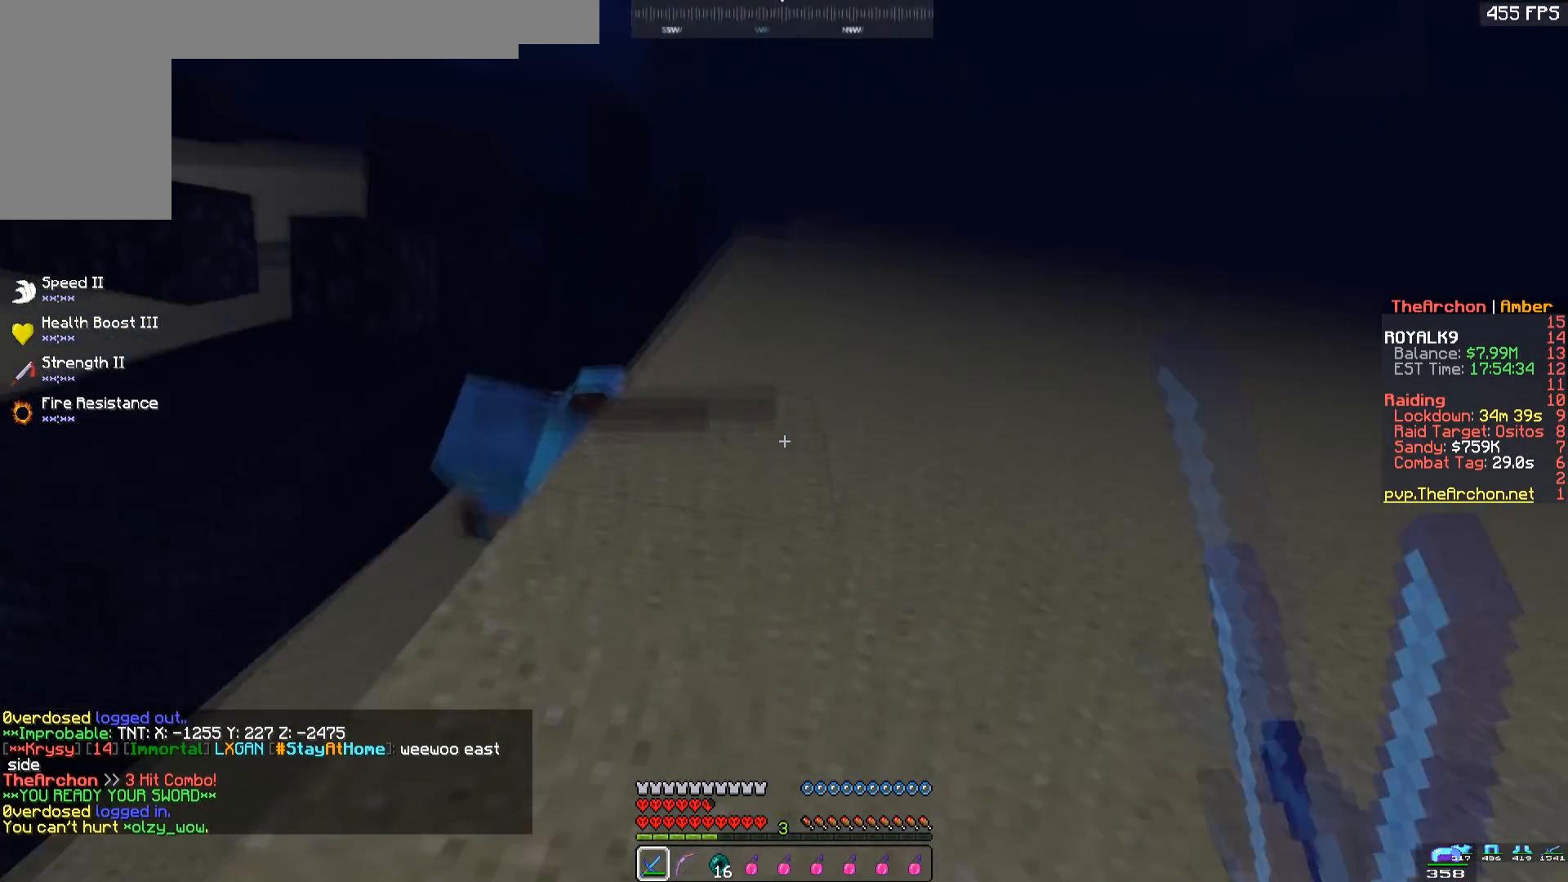
Gameplay with keyboard and mouse; each line is a JSON object with the keys and mouse buttons held at the frame after it. "events" lists presses ("down") and releases ("up") of "a", "d", "s", "space", "w", "mouse_left" and "mouse_right" between this image and that frame as [ms after this image, input, new state], when the widget could be followed in between. "mouse_left", "mouse_right" = the "left", "right" buttons of the "mouse" list. No other keys are recorded. Fast repeated clicks can show as one long hold. Mouse movement is not recorded.
{"keys": ["a", "space"], "mouse": ["left"], "events": [[83, "mouse_left", "up"], [167, "mouse_left", "down"], [200, "w", "down"], [417, "w", "up"]]}
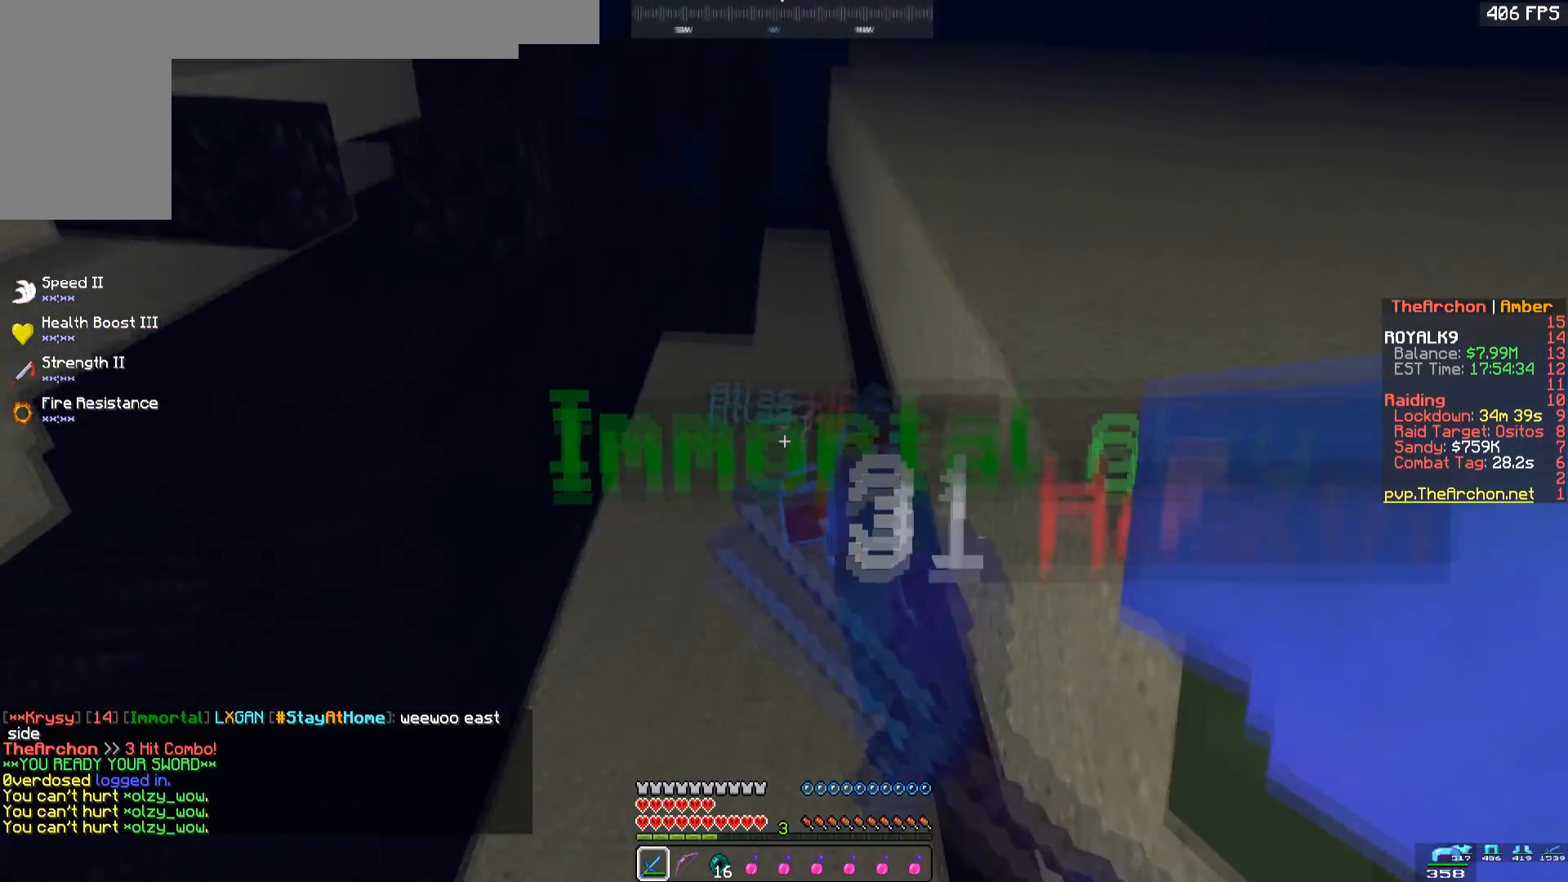
{"keys": ["space", "w"], "mouse": [], "events": [[67, "w", "down"], [383, "mouse_left", "up"], [400, "a", "up"]]}
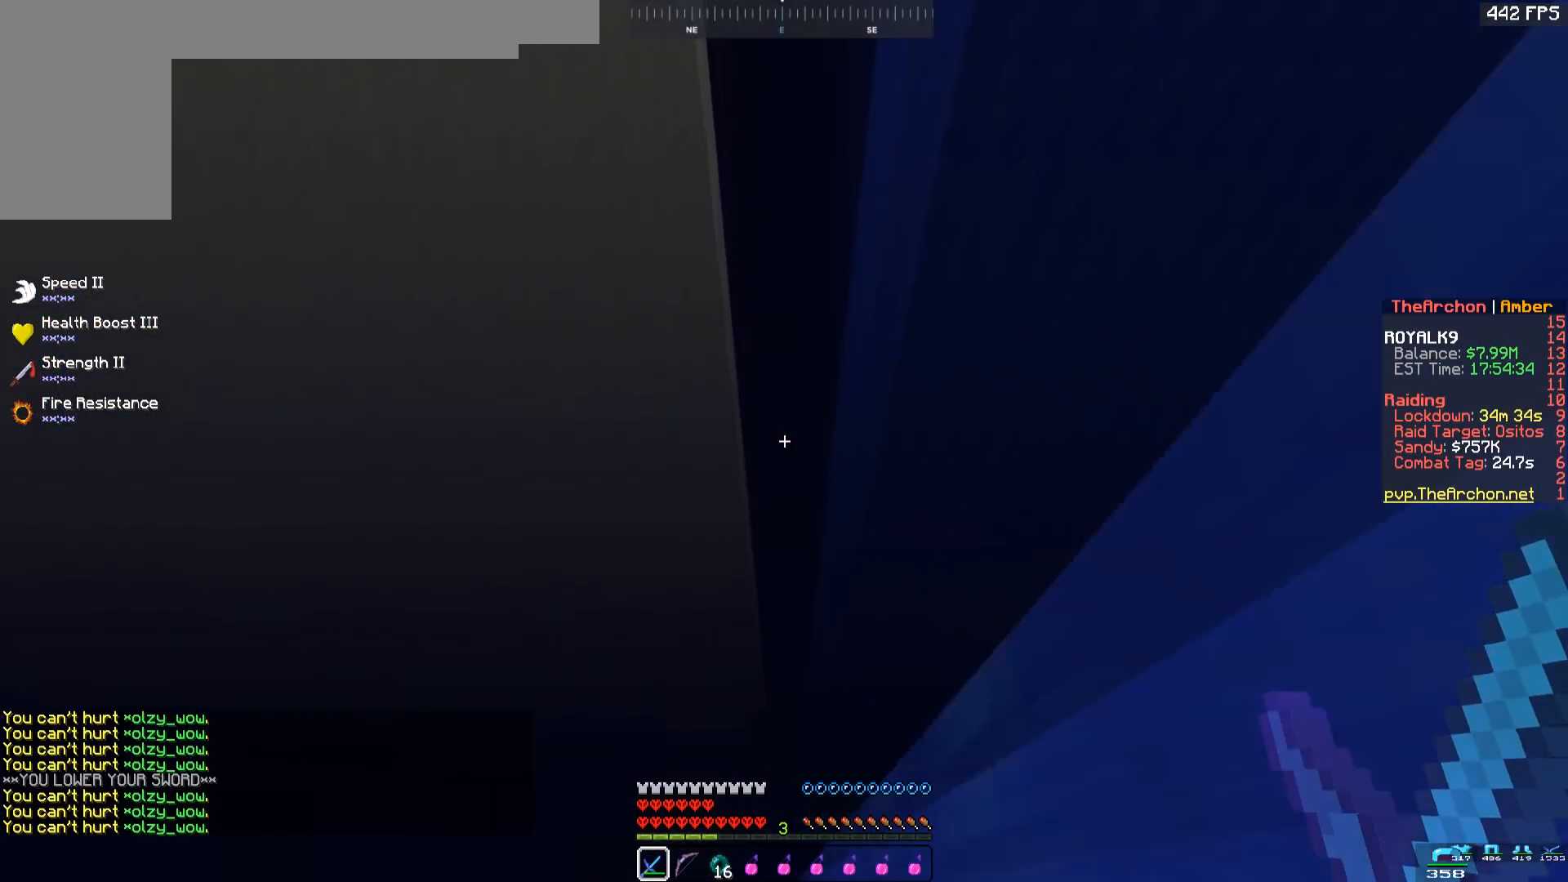
{"keys": ["space", "w"], "mouse": [], "events": [[100, "d", "down"], [450, "d", "up"]]}
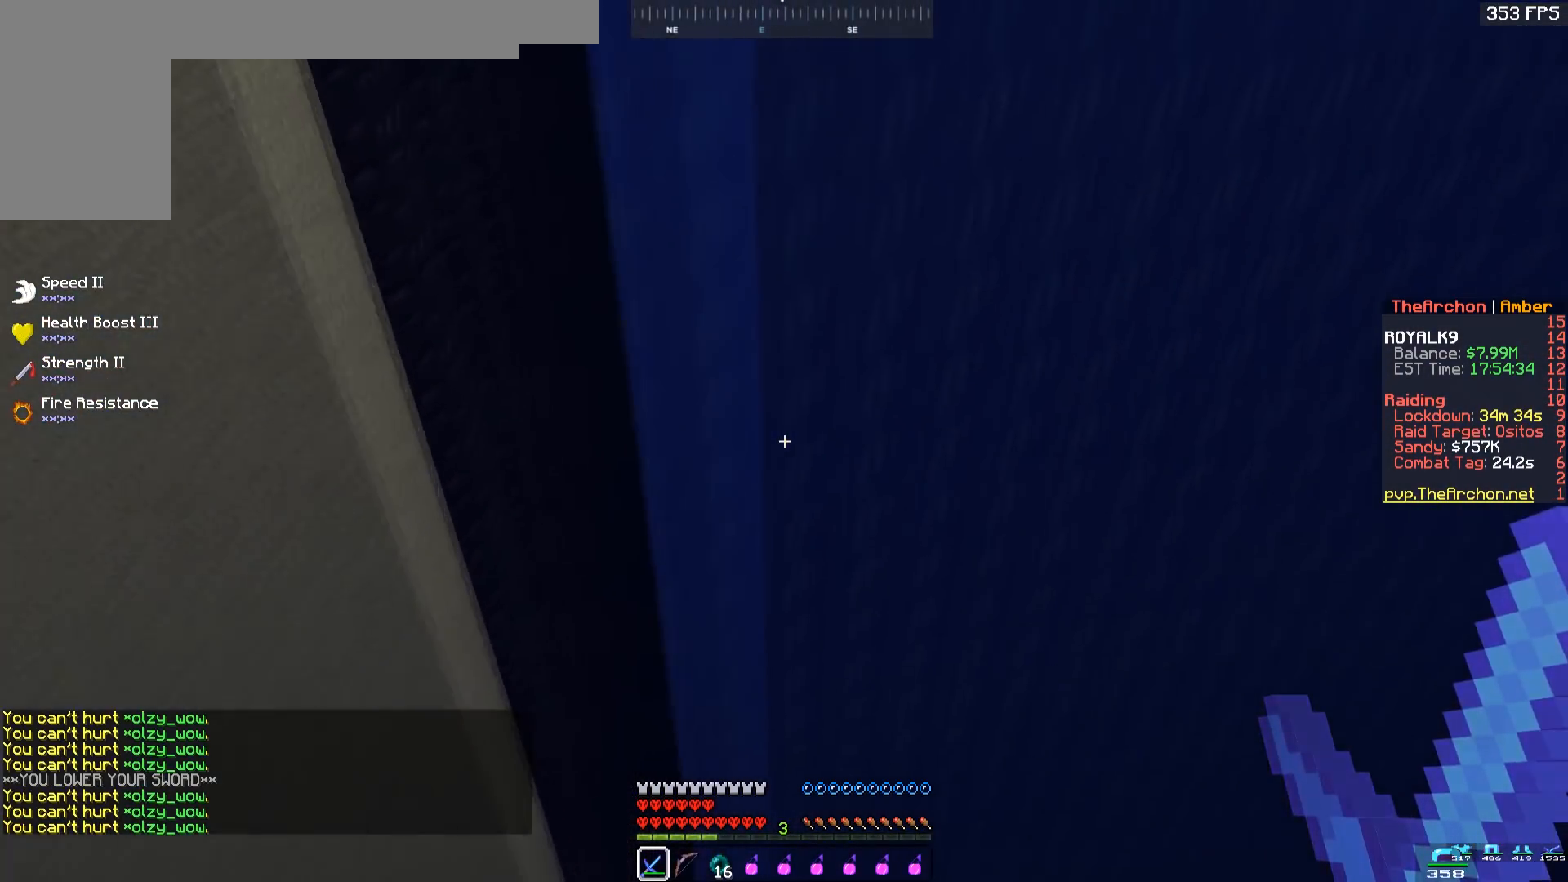
{"keys": ["space", "w"], "mouse": [], "events": [[33, "d", "down"], [167, "a", "down"], [167, "d", "up"], [367, "a", "up"]]}
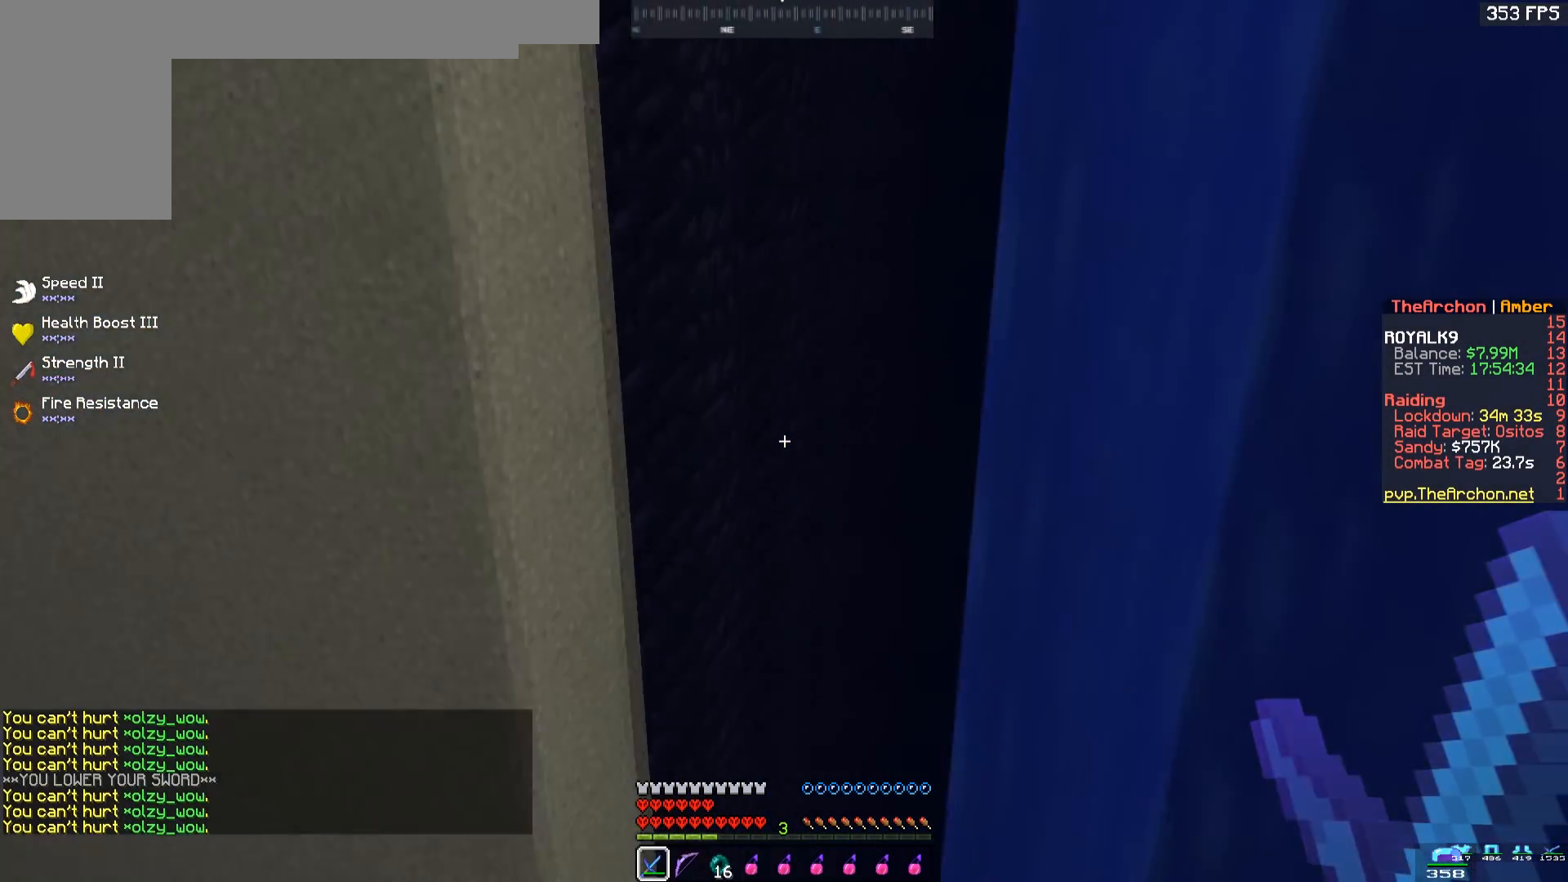
{"keys": ["space", "w"], "mouse": [], "events": []}
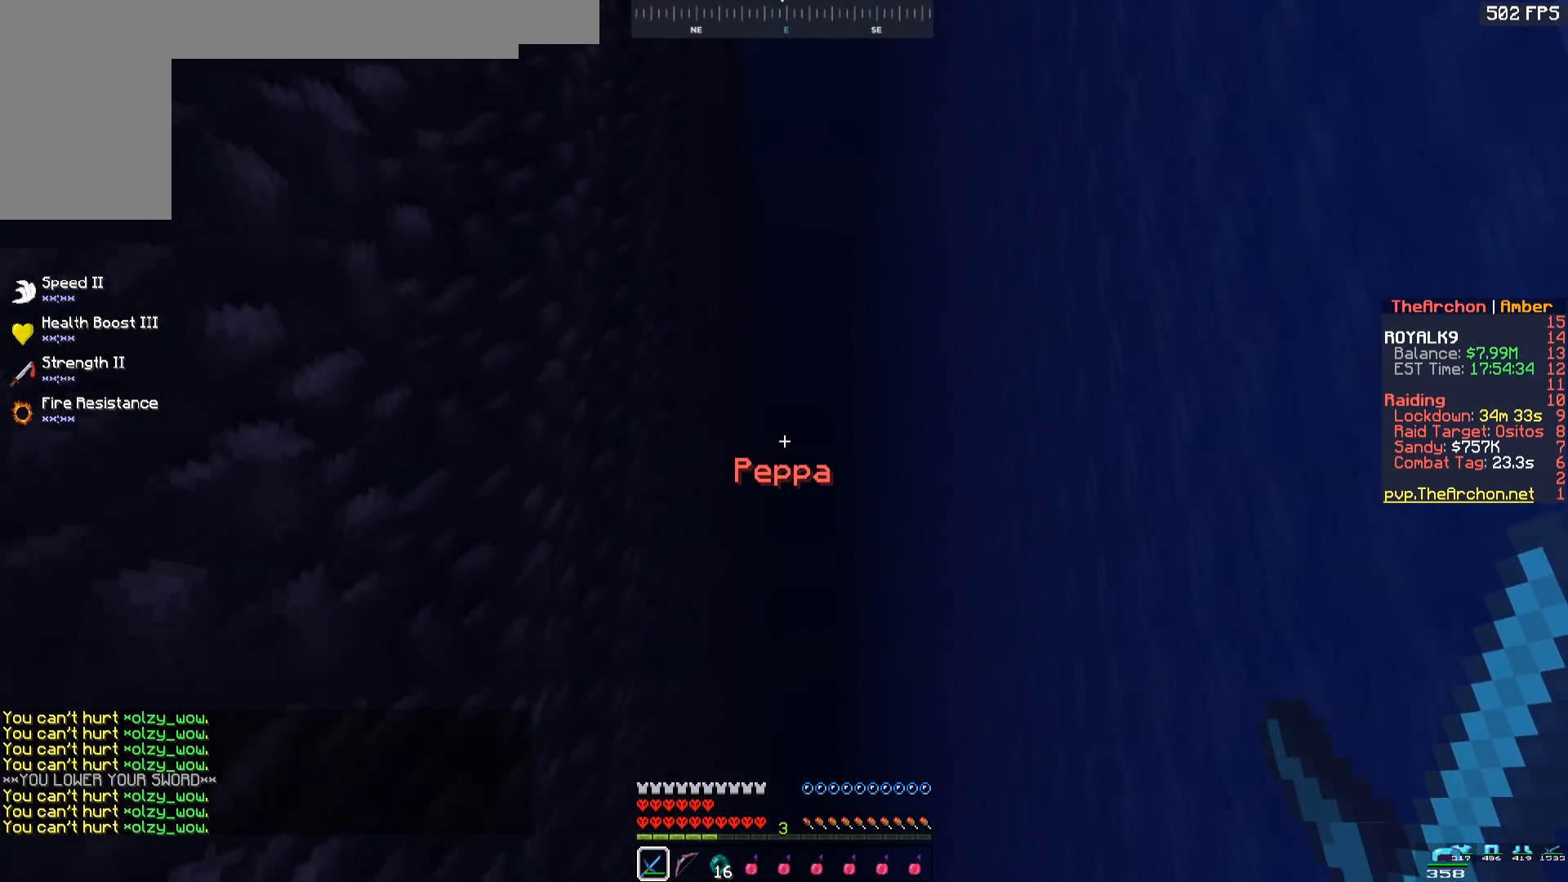
{"keys": ["space", "w"], "mouse": [], "events": []}
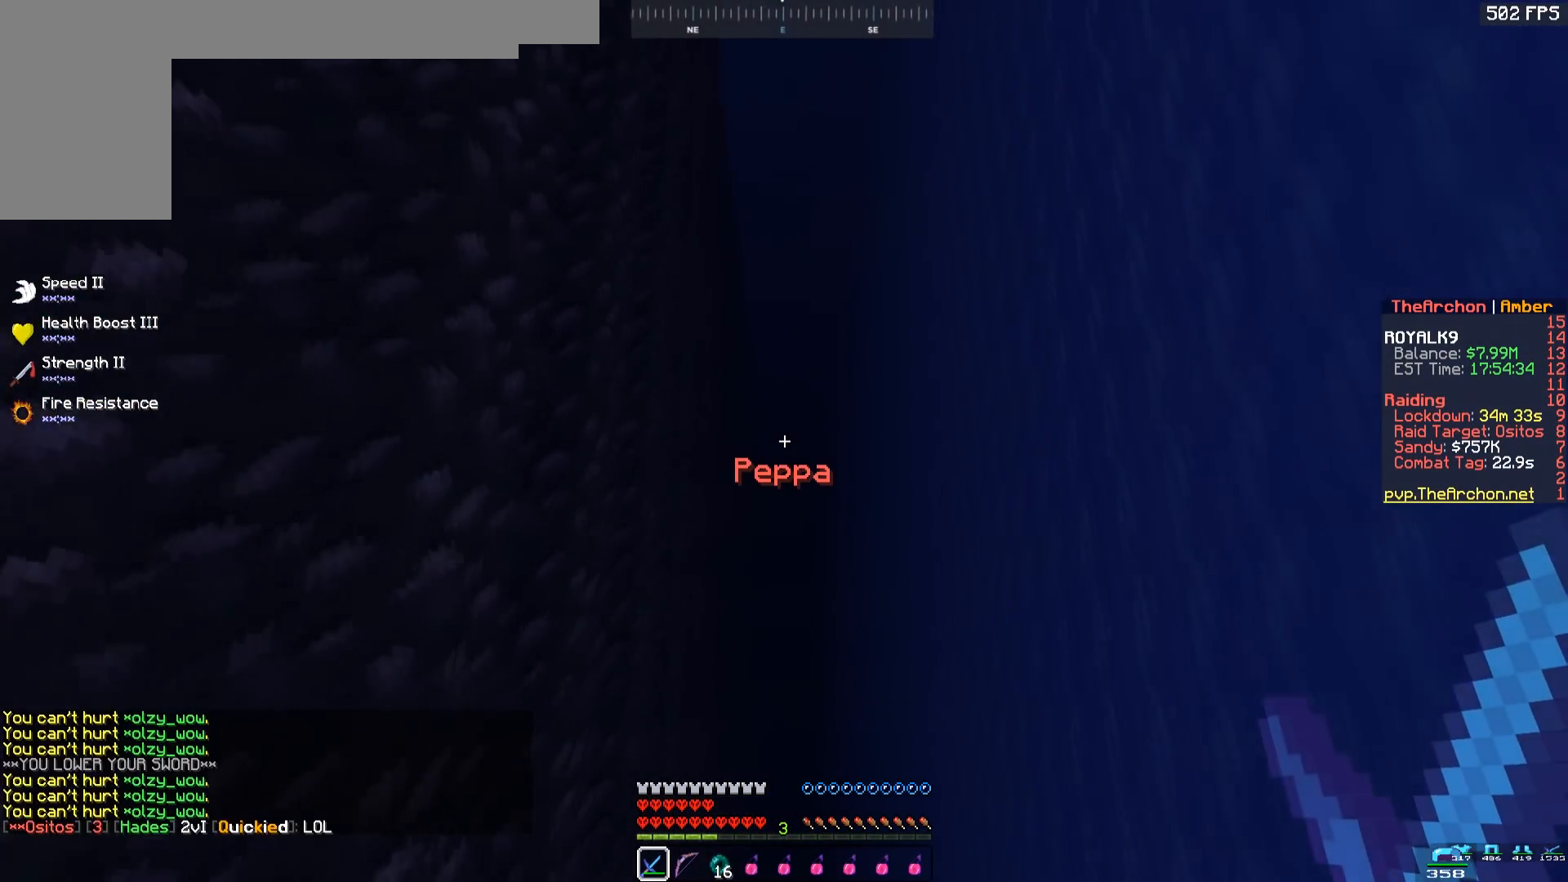
{"keys": ["space", "w"], "mouse": [], "events": []}
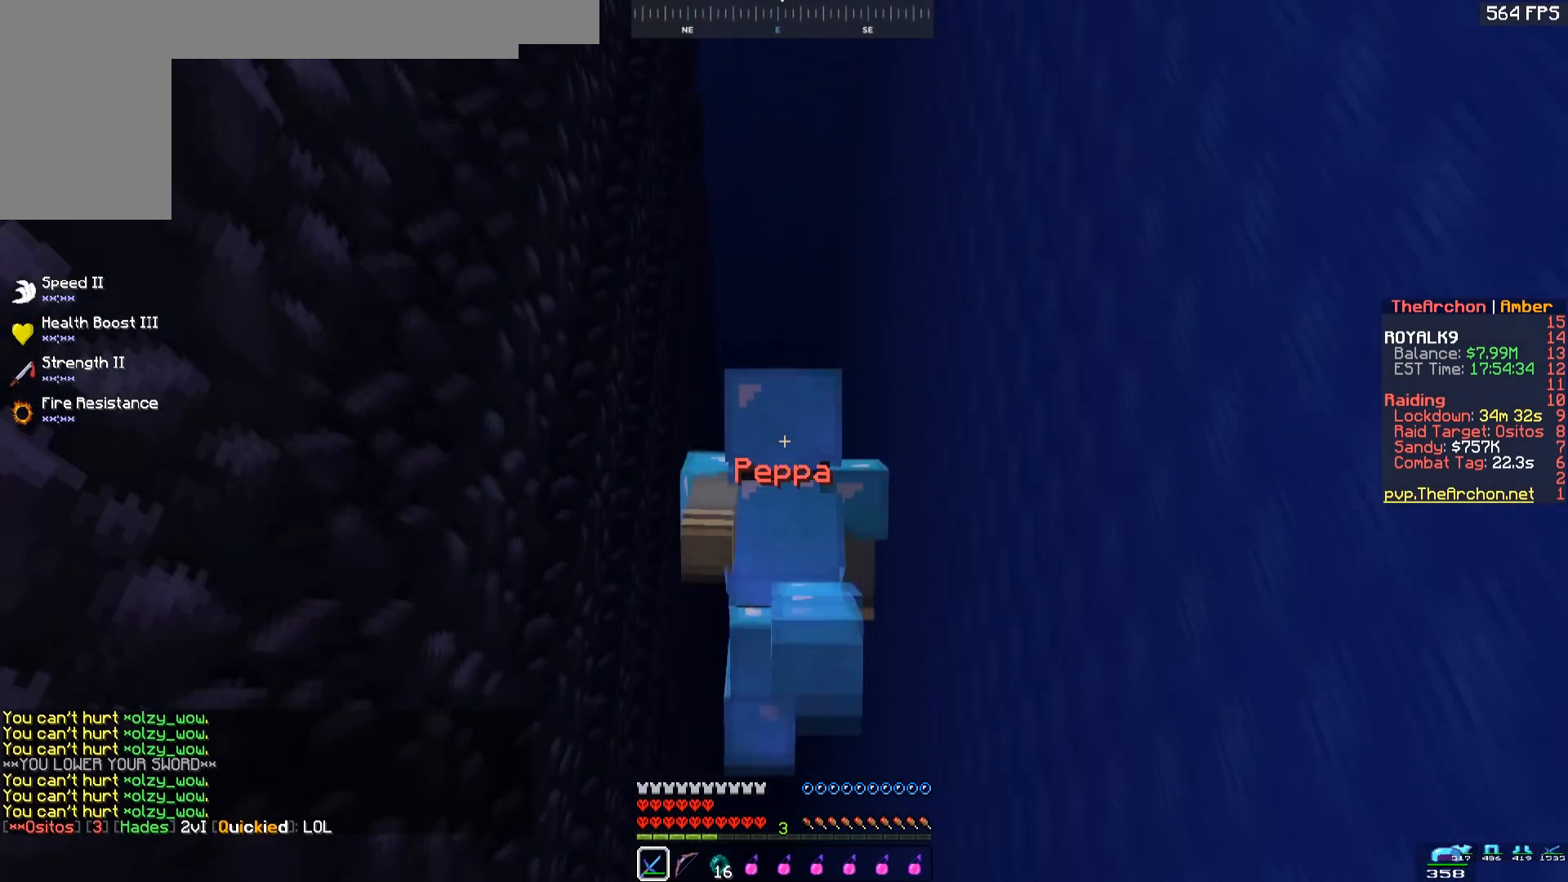
{"keys": ["space", "w"], "mouse": [], "events": []}
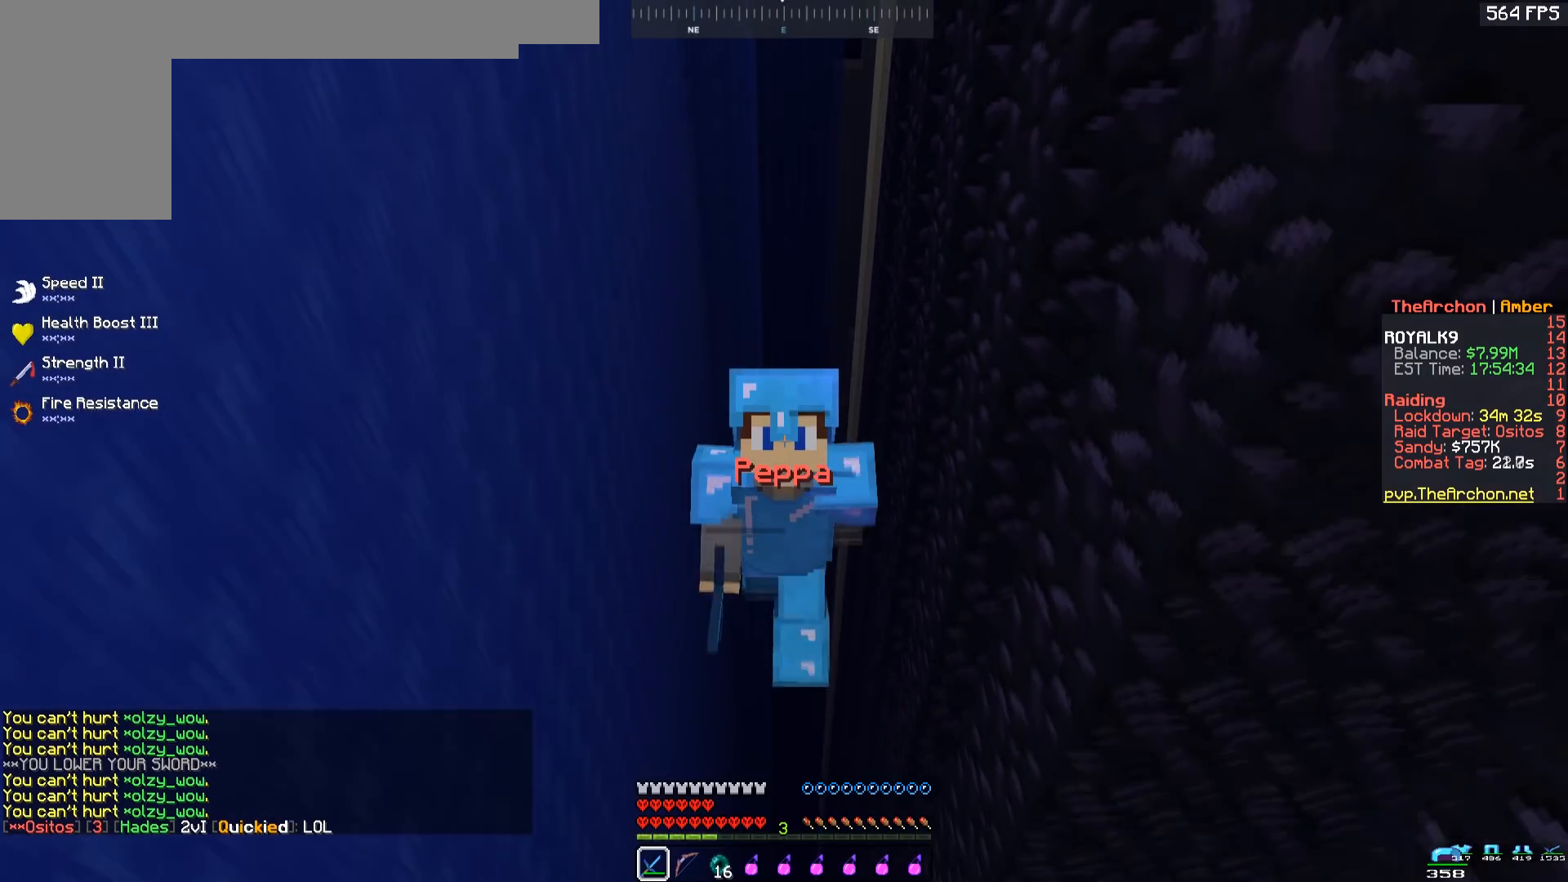
{"keys": ["space", "w"], "mouse": [], "events": []}
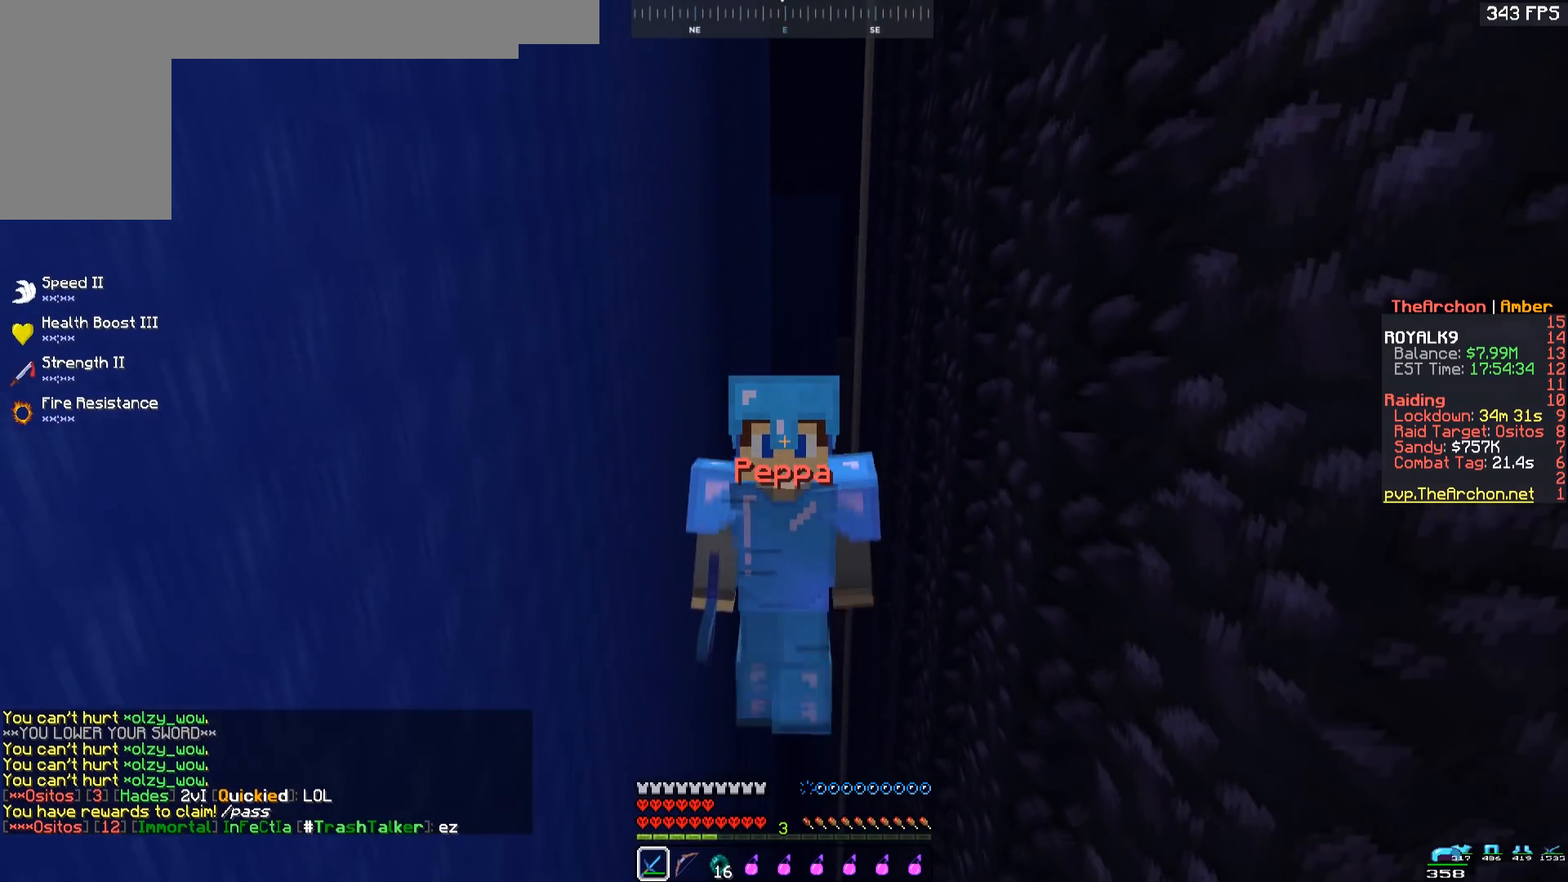
{"keys": ["space", "w"], "mouse": [], "events": []}
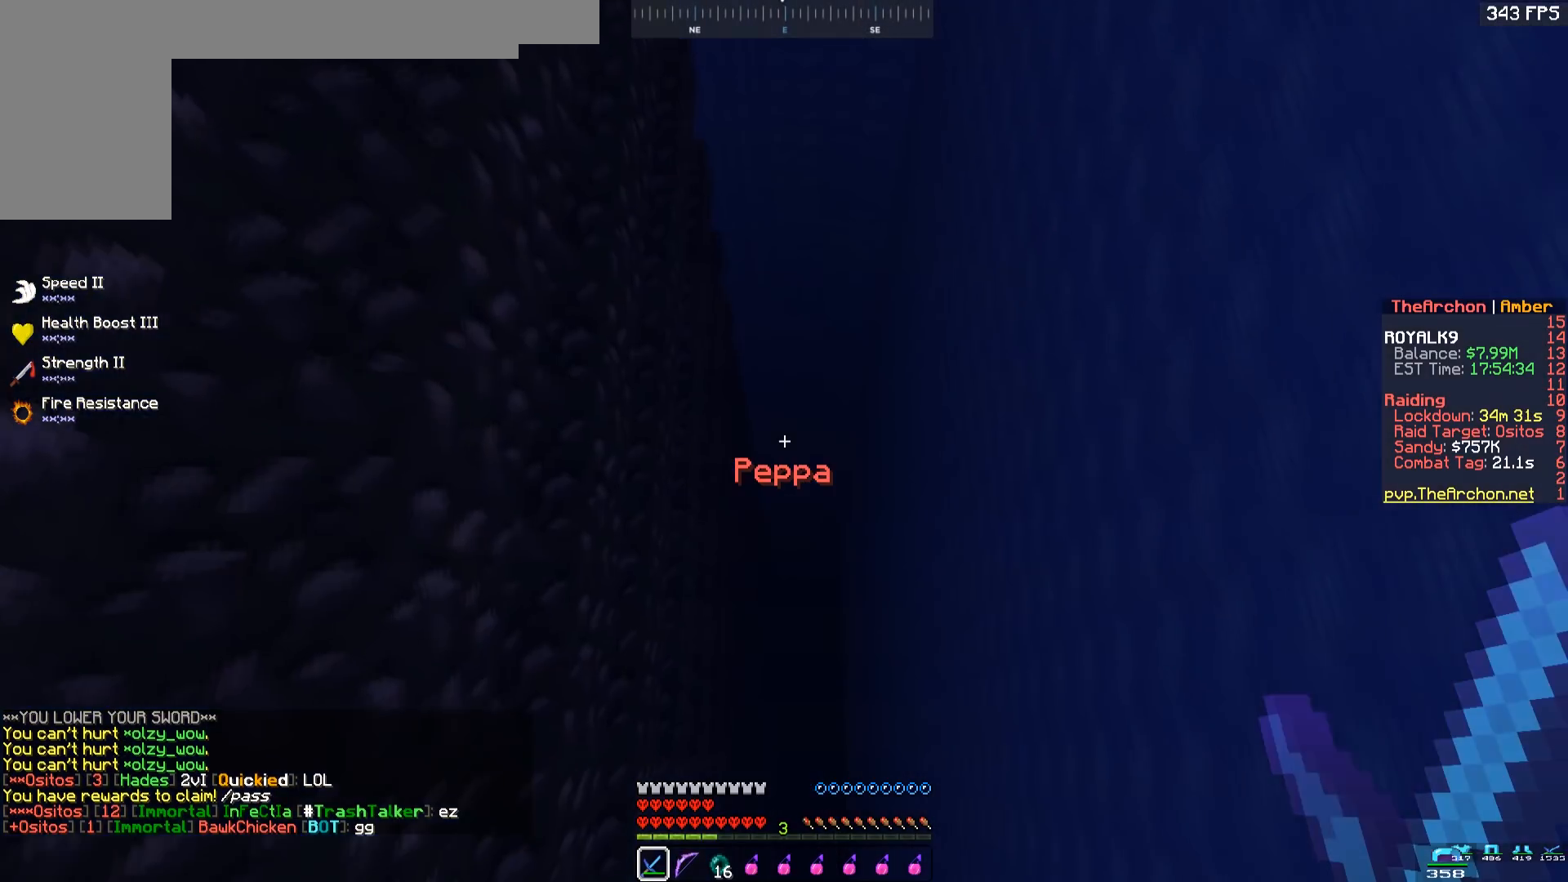
{"keys": ["space", "w"], "mouse": [], "events": []}
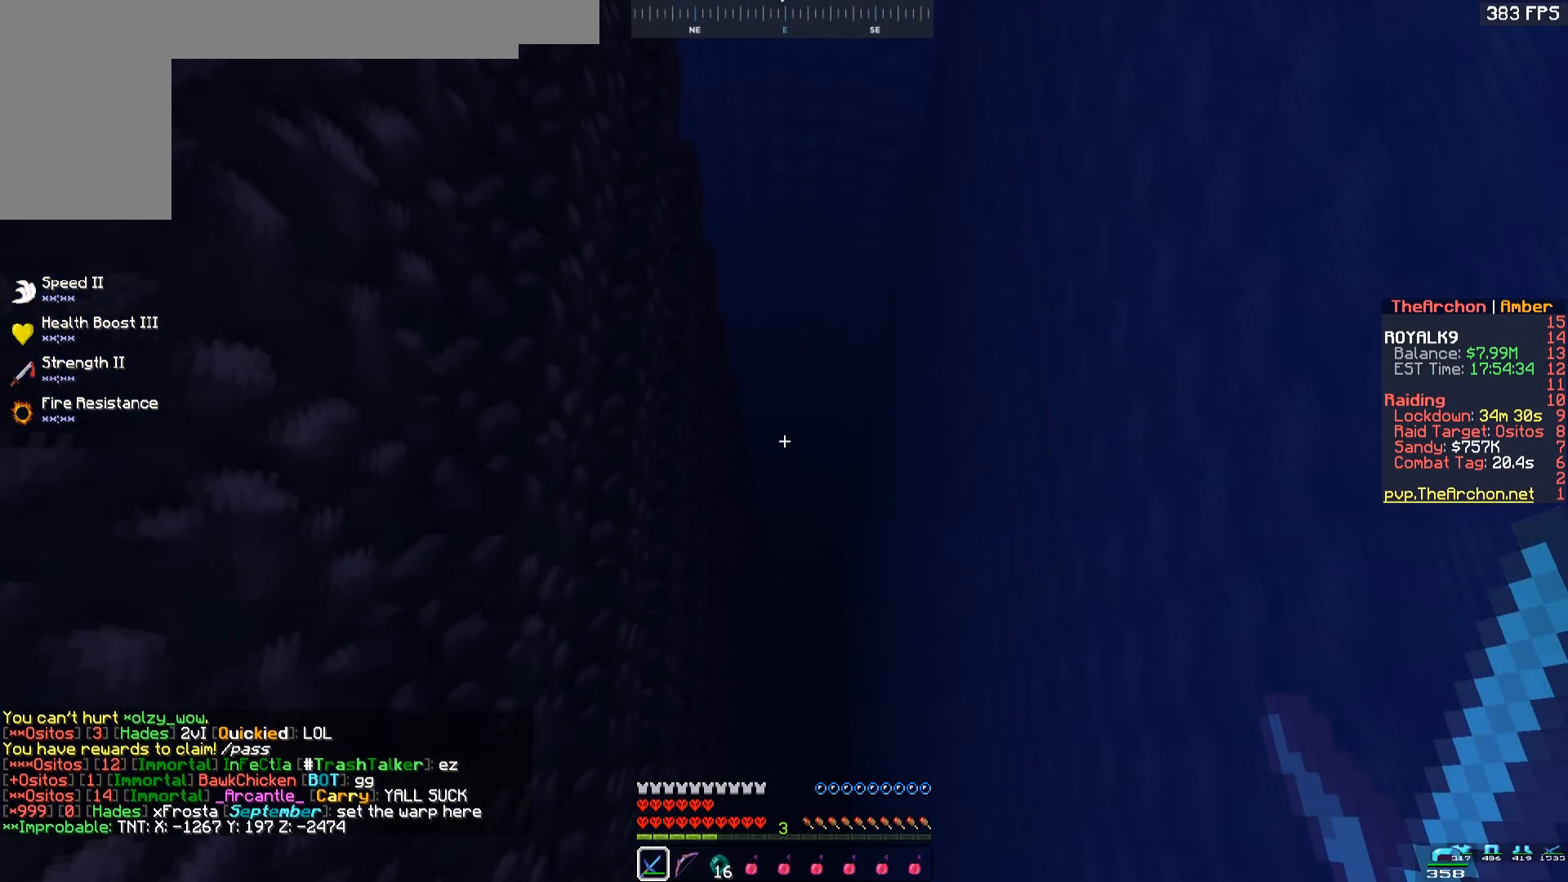
{"keys": ["space", "w"], "mouse": [], "events": []}
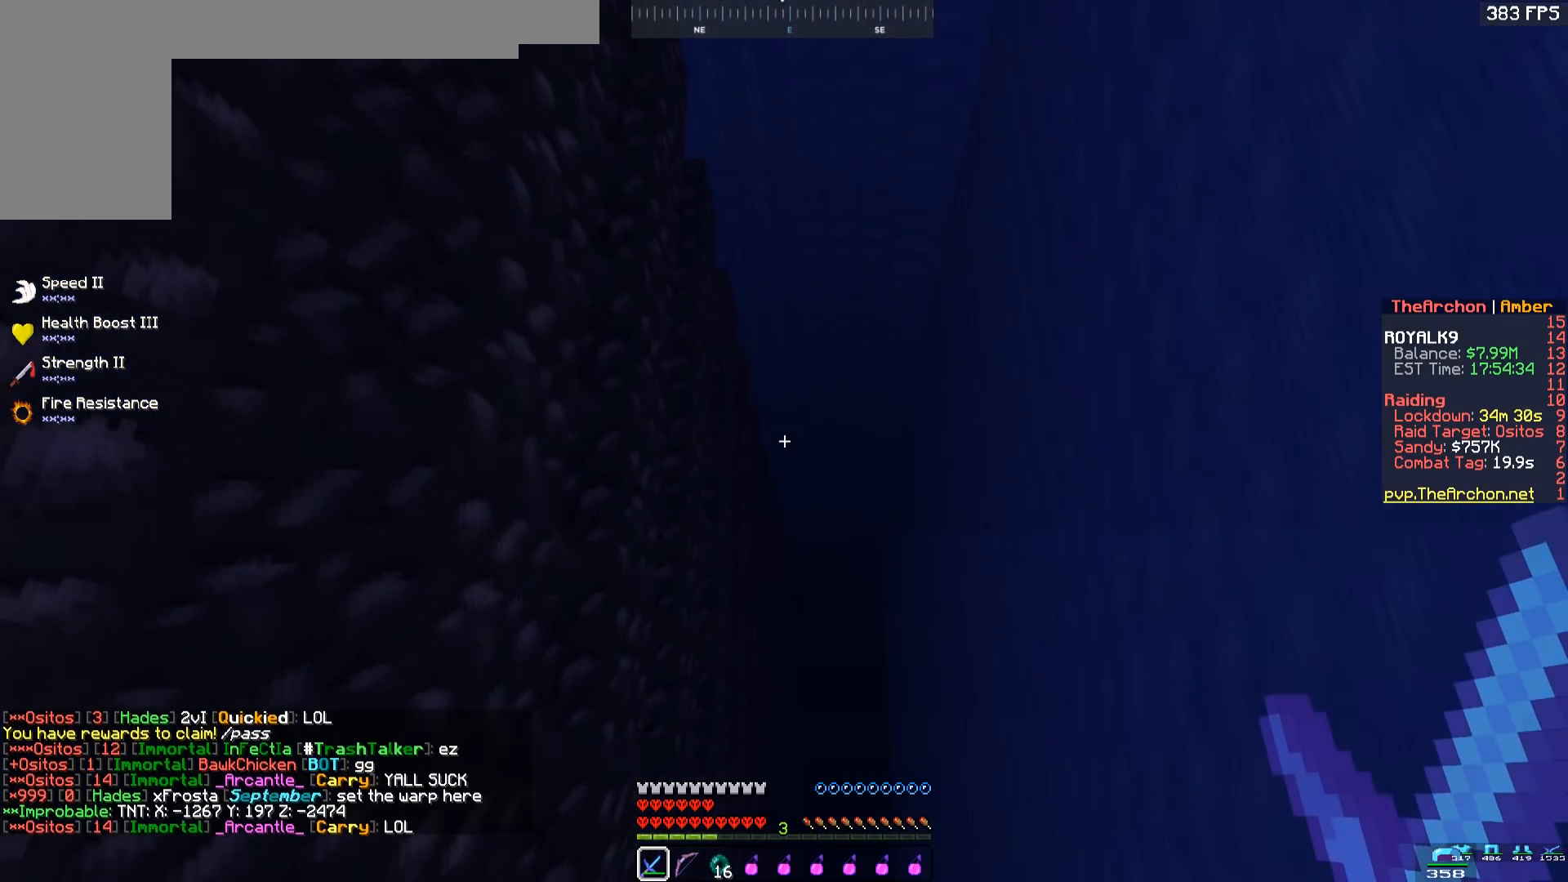
{"keys": ["d", "space", "w"], "mouse": [], "events": [[83, "d", "down"]]}
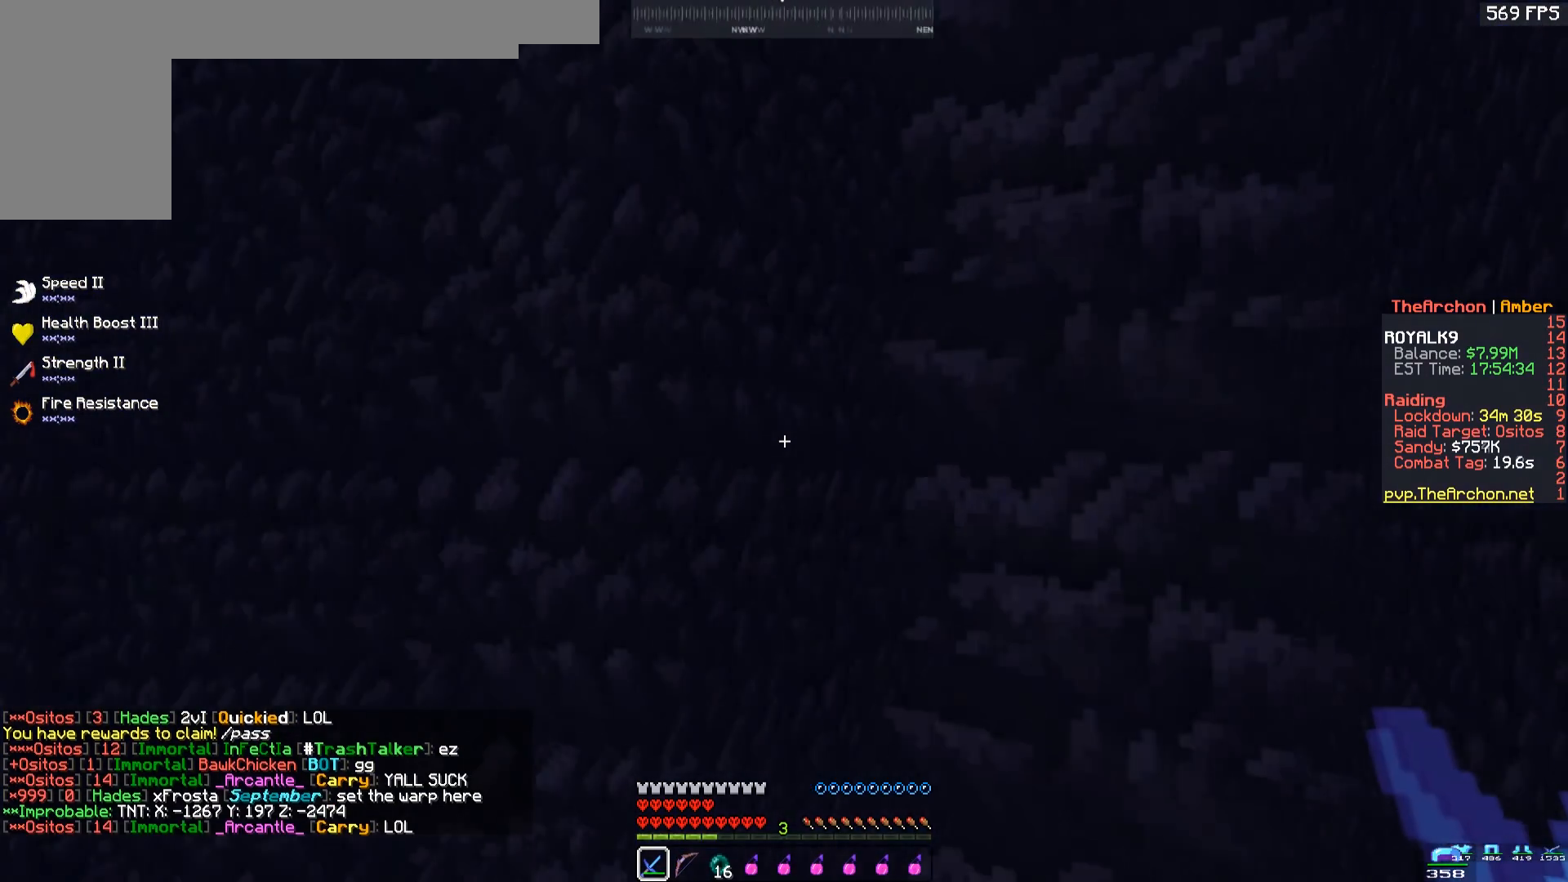
{"keys": ["a", "space", "w"], "mouse": [], "events": [[250, "d", "up"], [300, "w", "up"], [433, "w", "down"], [450, "a", "down"]]}
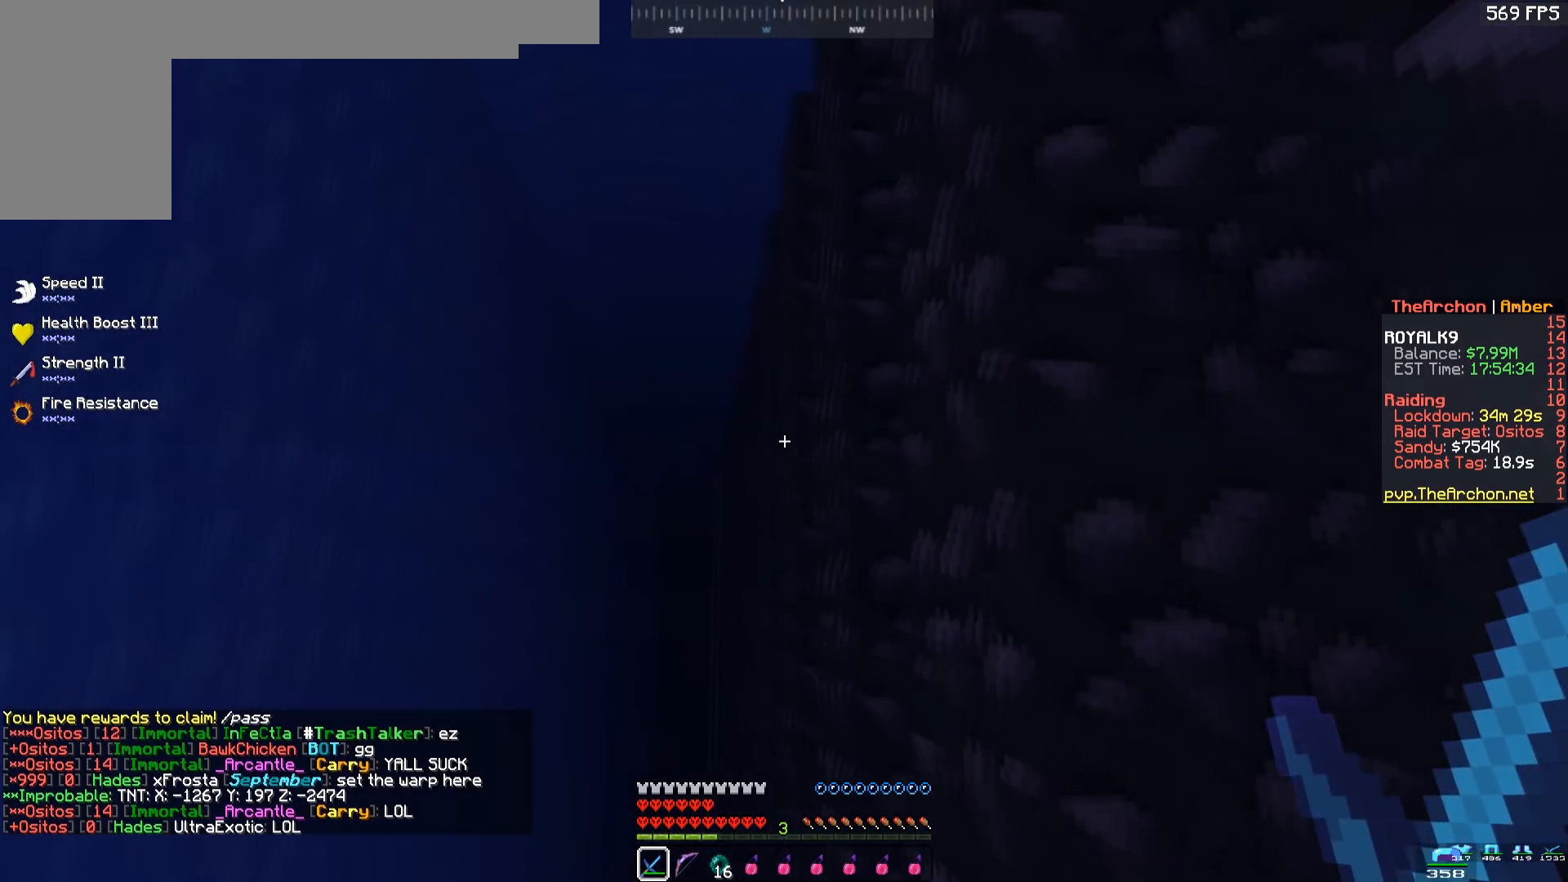
{"keys": ["space", "w"], "mouse": [], "events": [[267, "a", "up"], [317, "d", "down"], [467, "d", "up"]]}
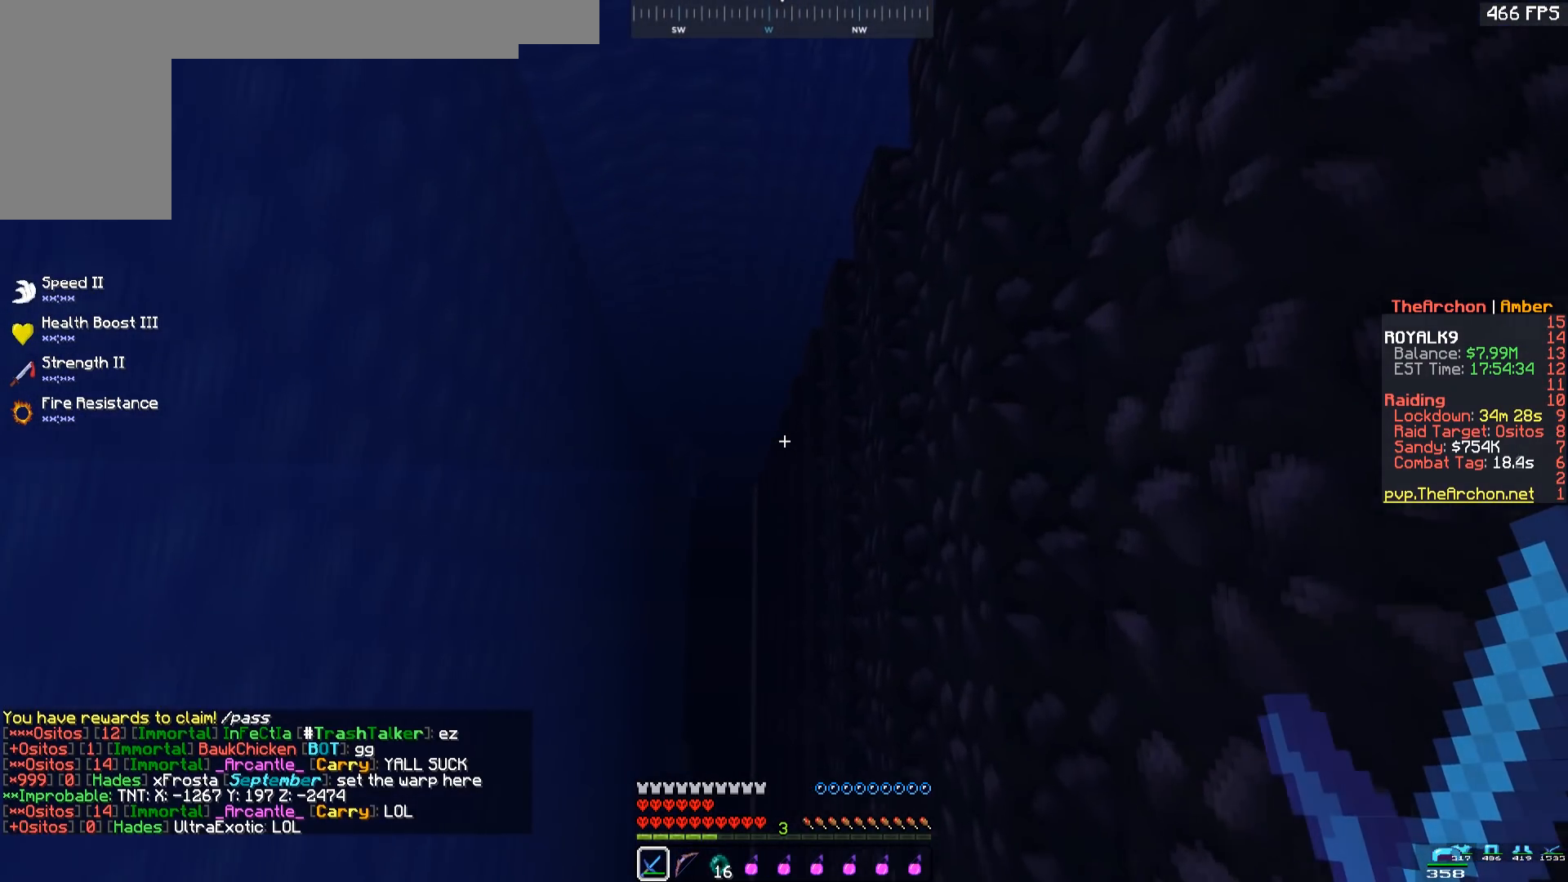
{"keys": ["space", "w"], "mouse": [], "events": []}
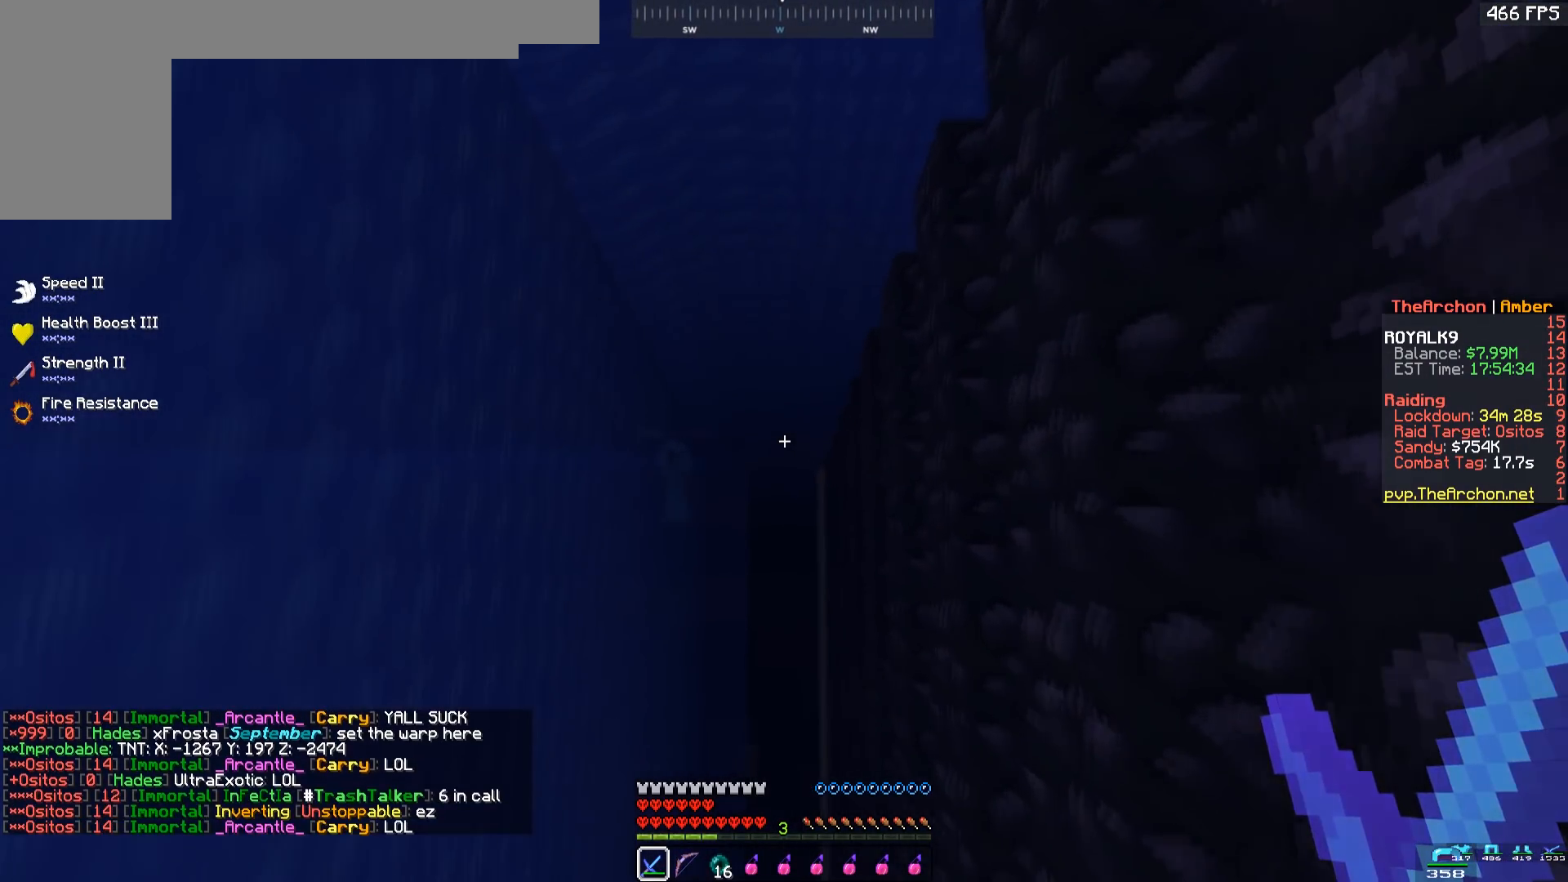
{"keys": ["space", "w"], "mouse": [], "events": []}
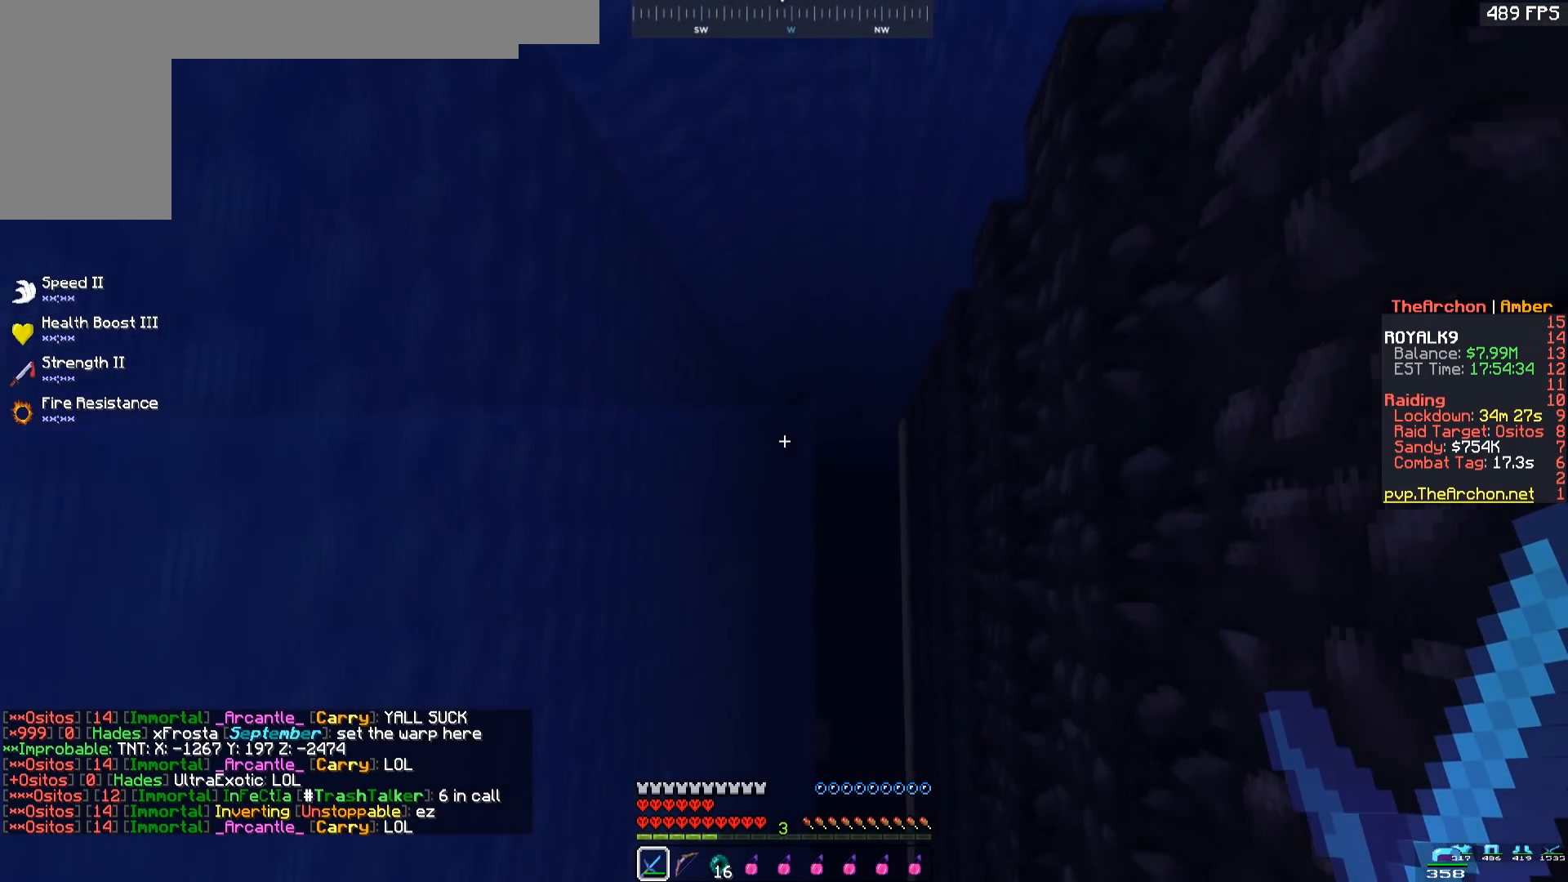
{"keys": ["space", "w"], "mouse": [], "events": []}
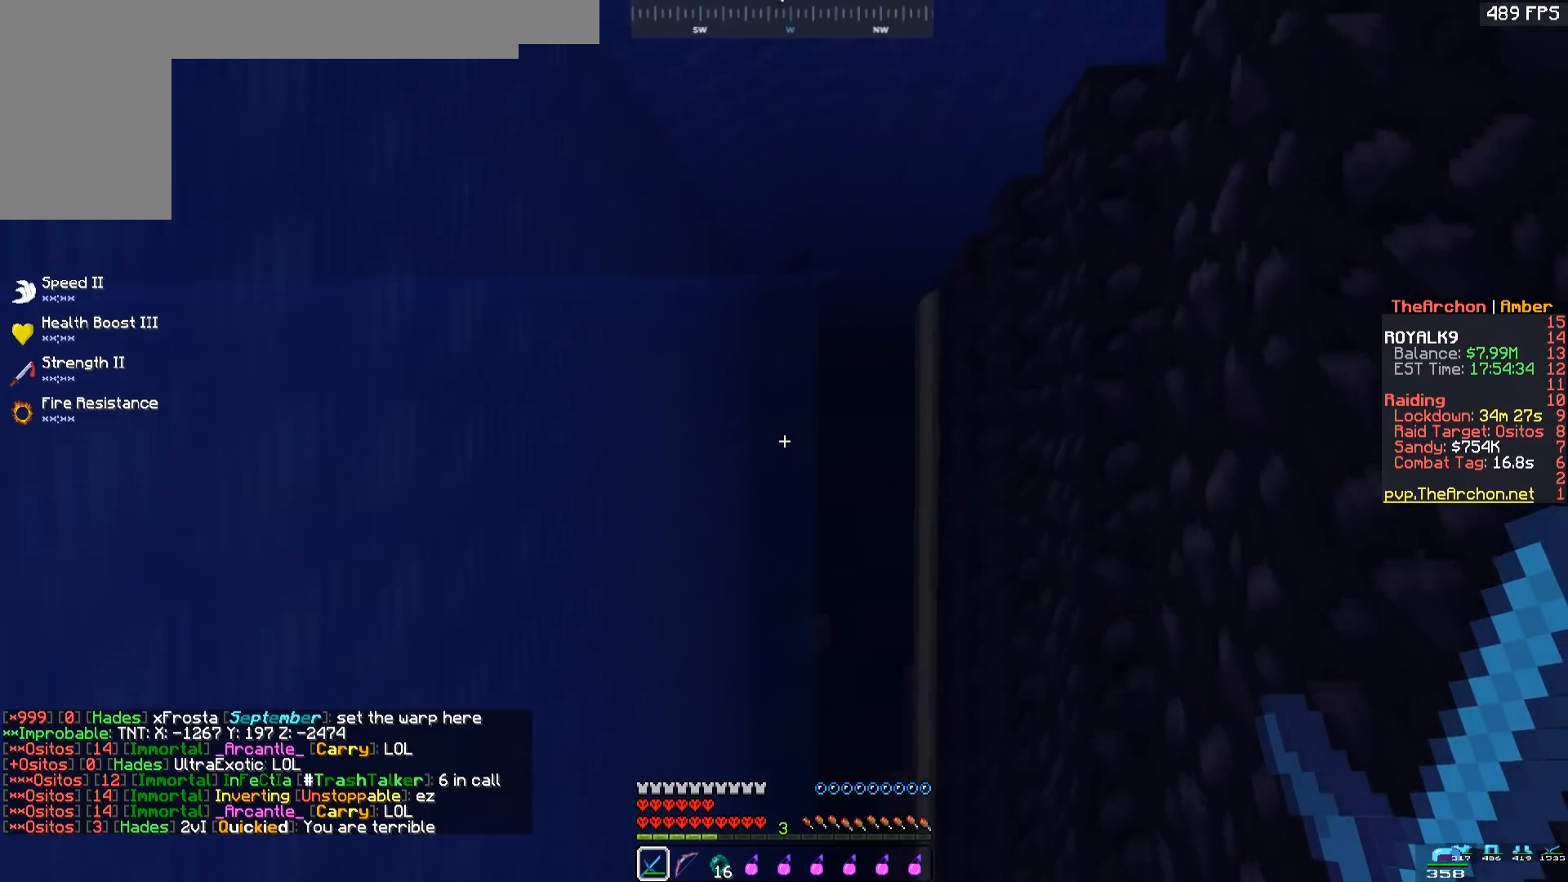
{"keys": ["space", "w"], "mouse": [], "events": []}
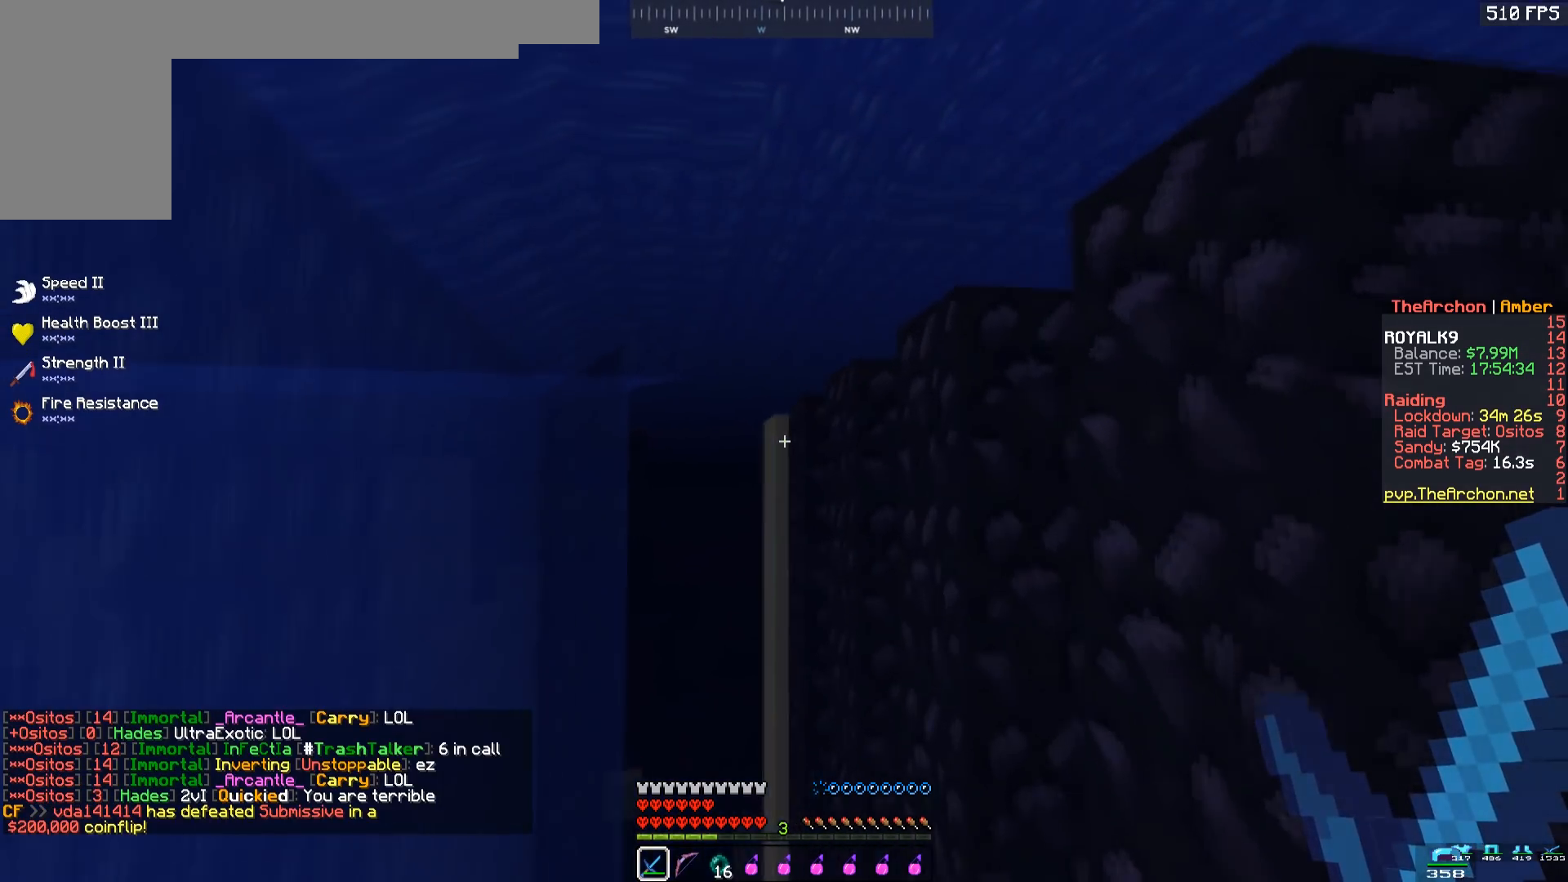
{"keys": ["a", "space", "w"], "mouse": [], "events": [[300, "a", "down"]]}
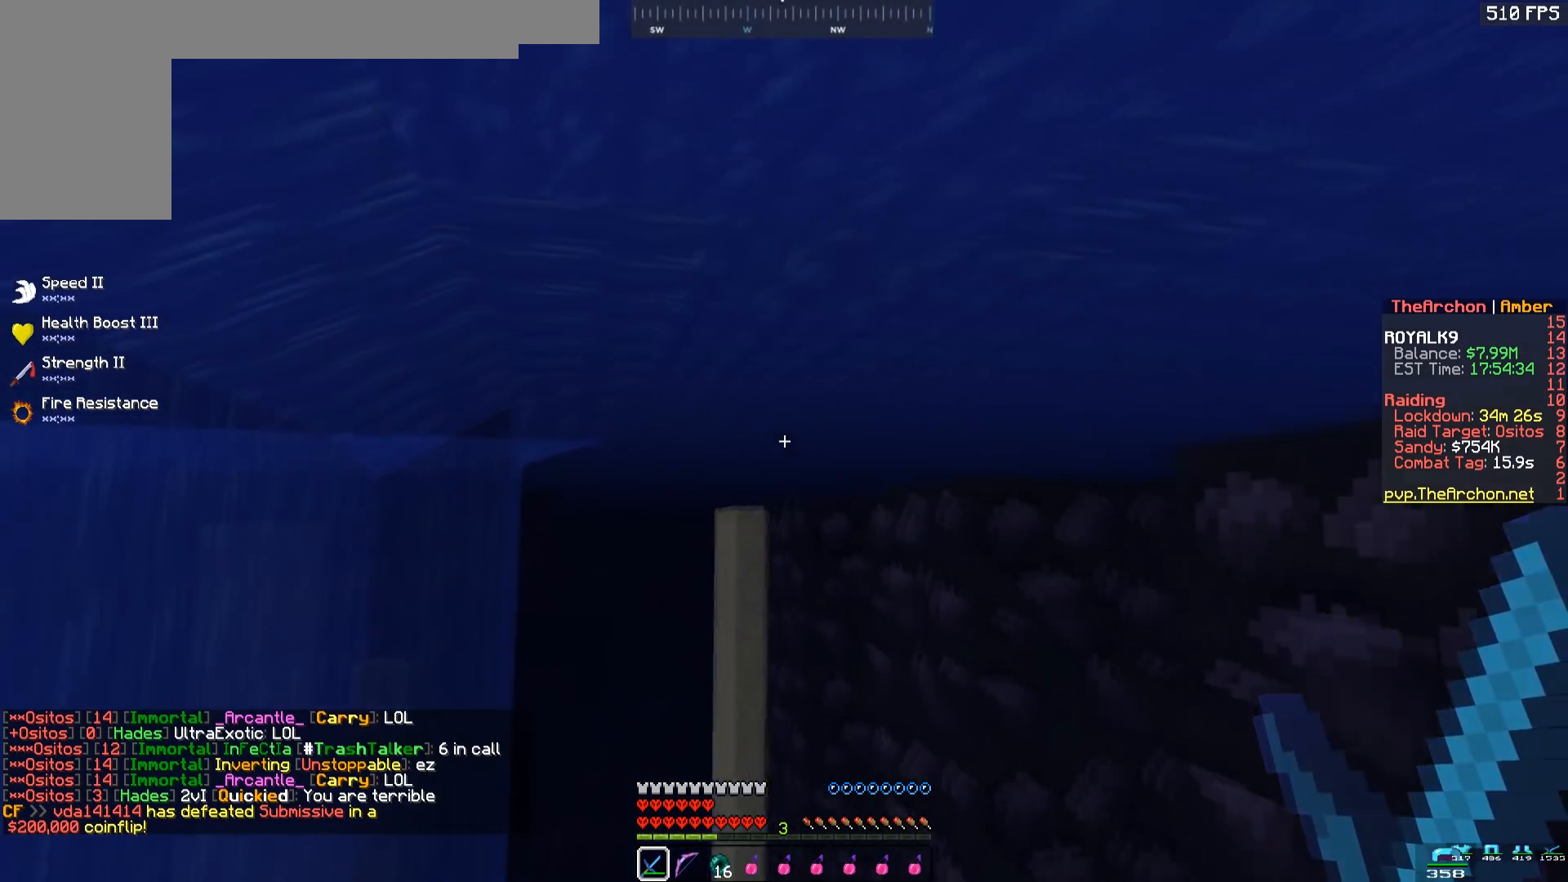
{"keys": ["space", "w"], "mouse": [], "events": [[300, "a", "up"]]}
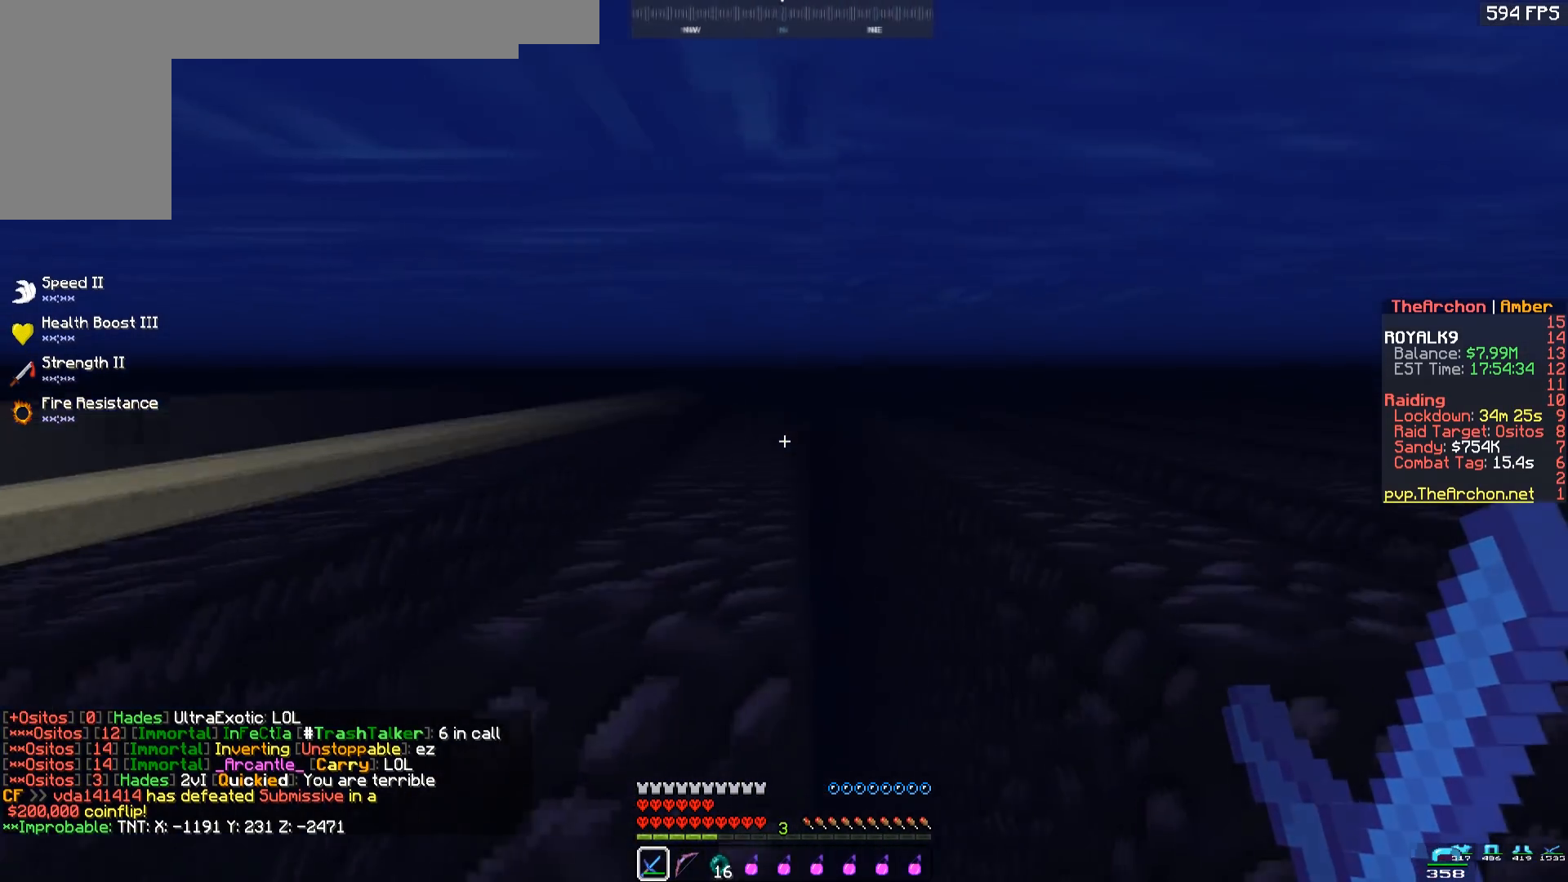
{"keys": ["space", "w"], "mouse": [], "events": [[33, "d", "down"], [317, "d", "up"]]}
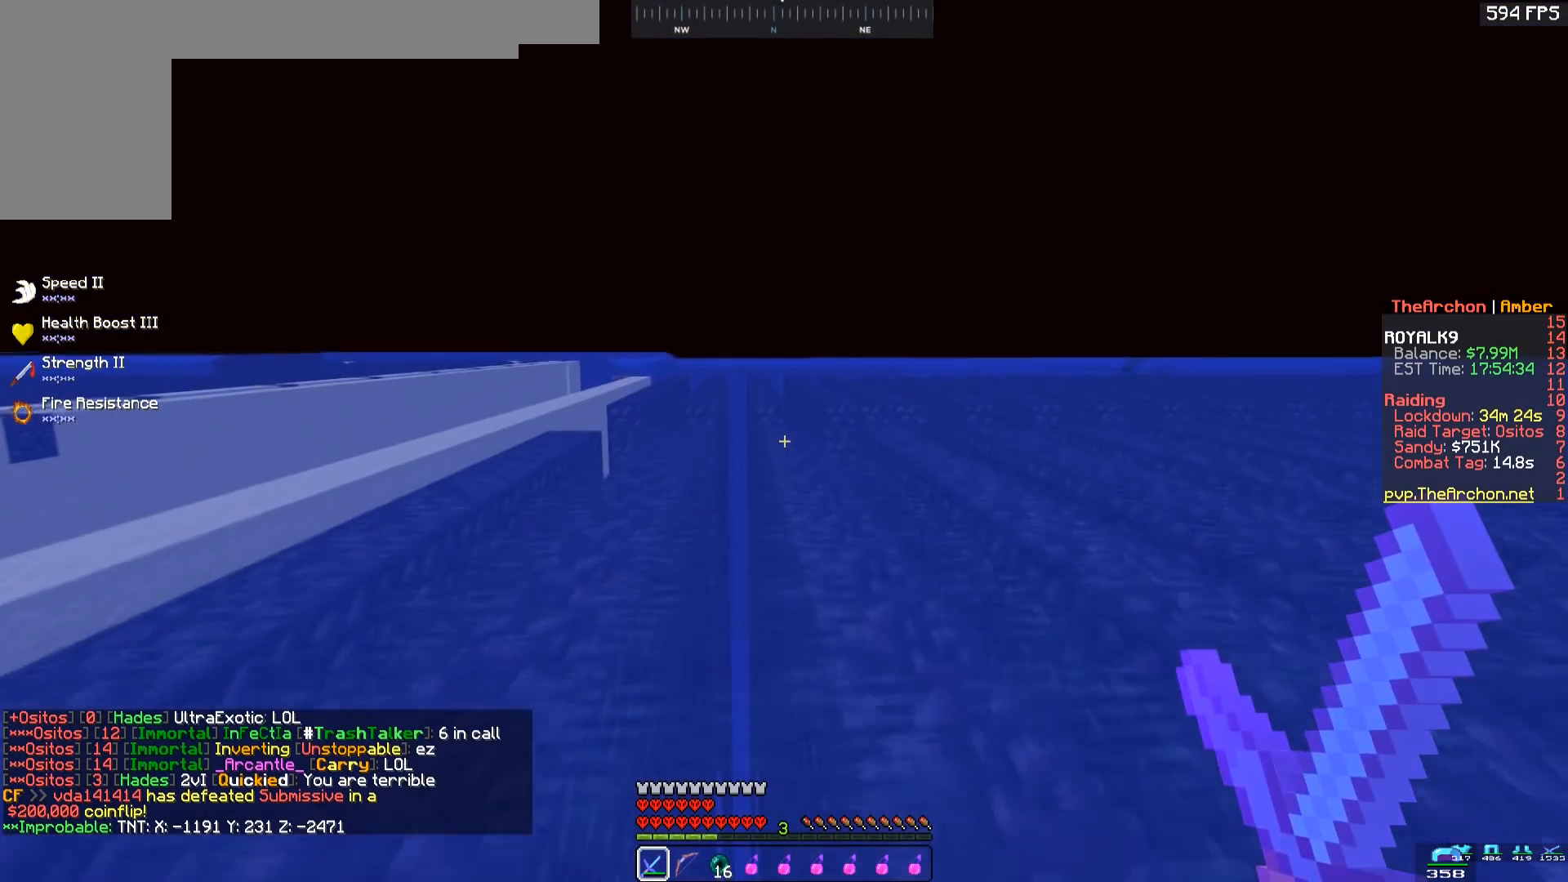
{"keys": ["space", "w"], "mouse": [], "events": [[217, "d", "down"], [400, "d", "up"]]}
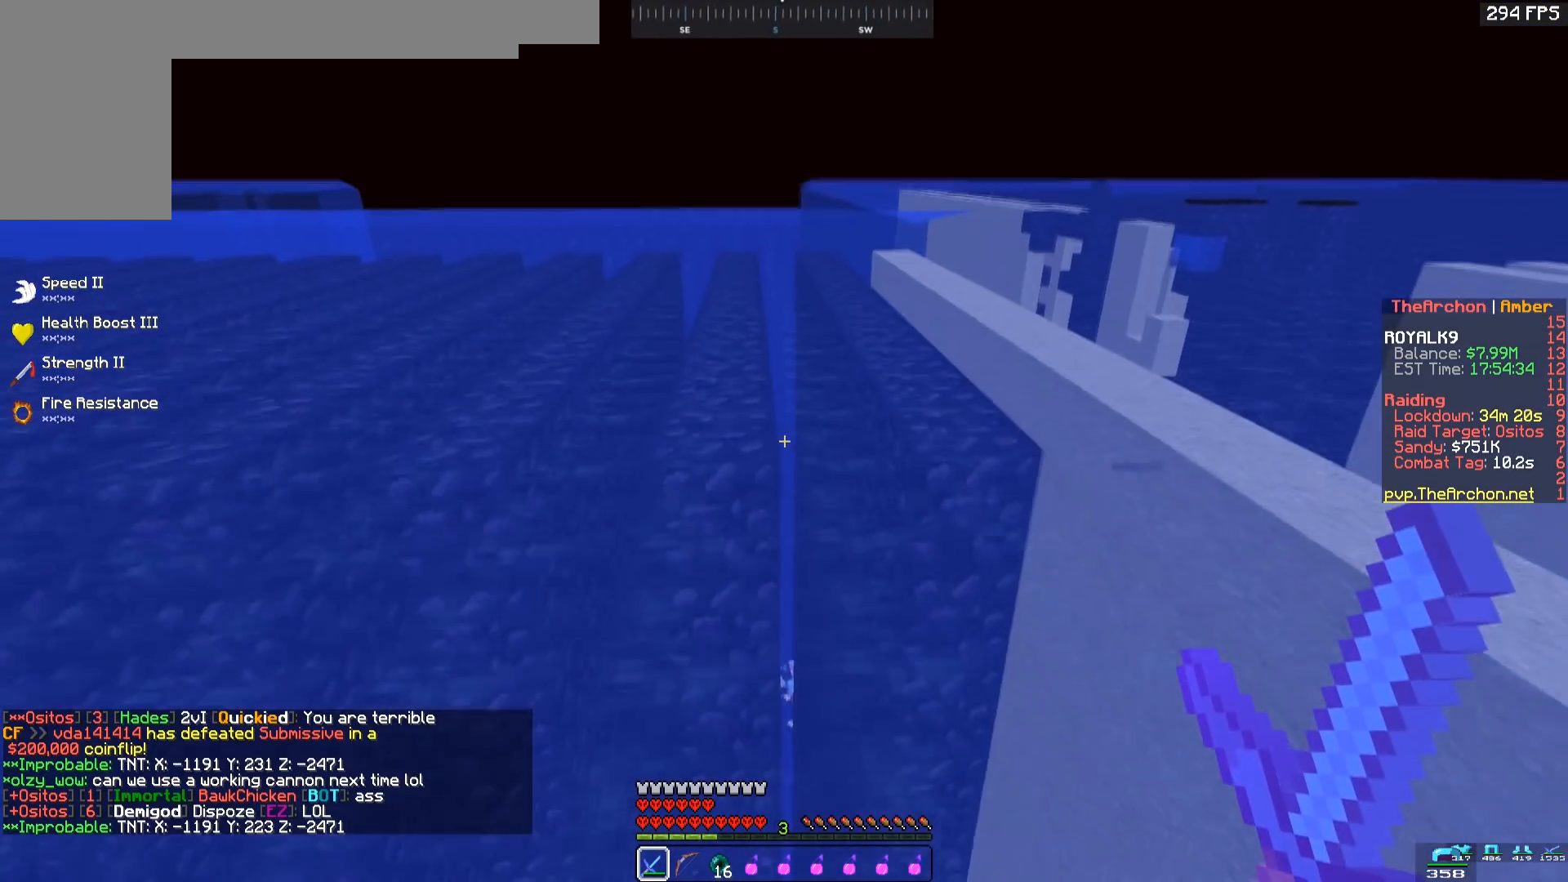
{"keys": ["space", "w"], "mouse": [], "events": []}
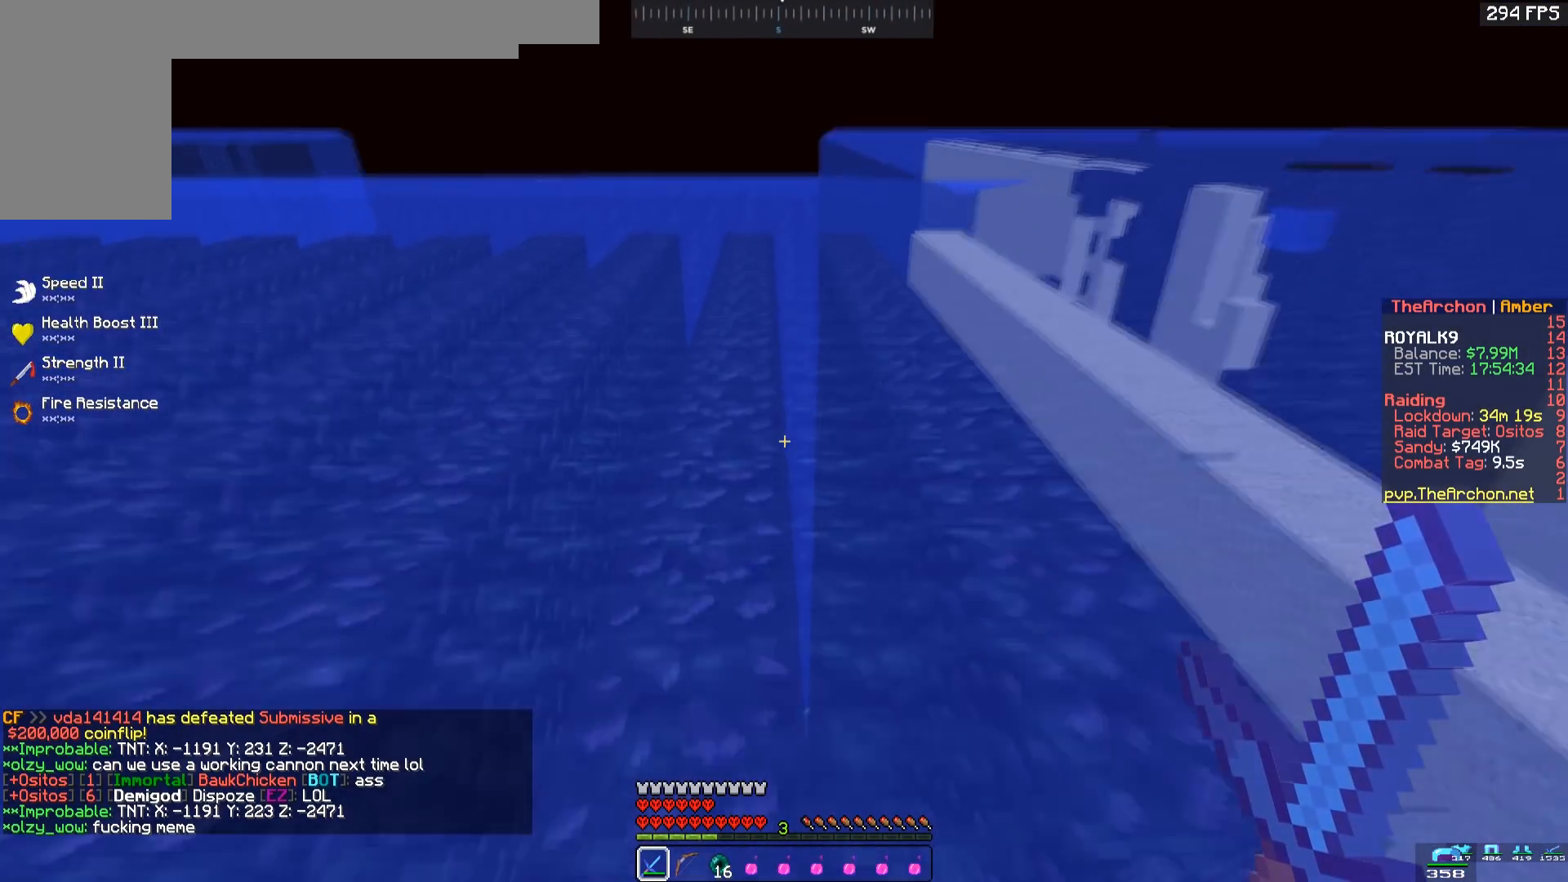
{"keys": ["w"], "mouse": [], "events": [[433, "space", "up"]]}
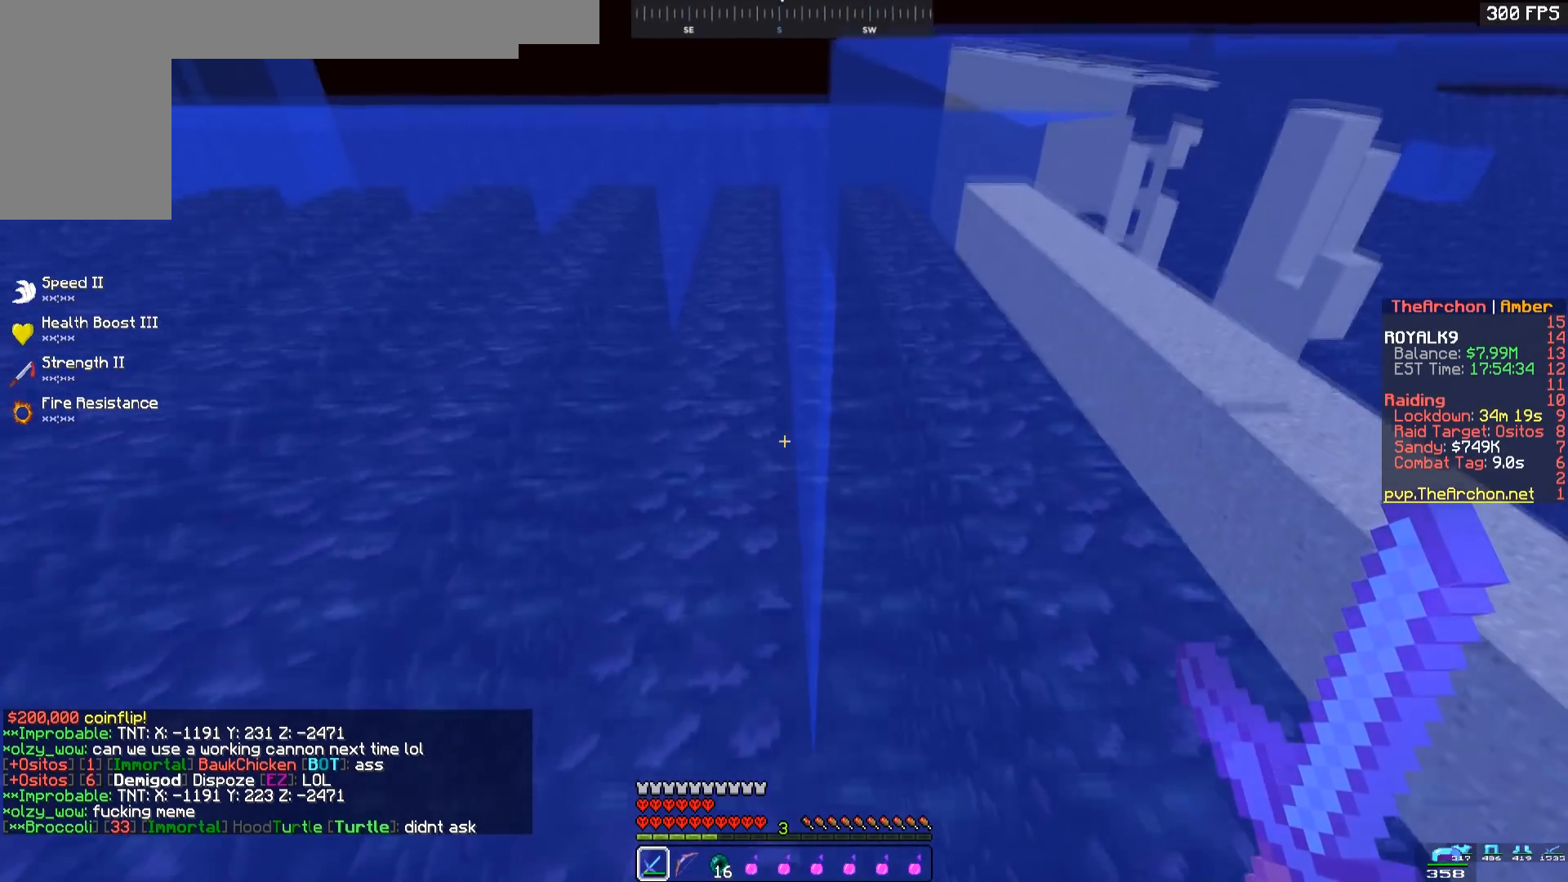
{"keys": ["a", "w"], "mouse": [], "events": [[467, "a", "down"]]}
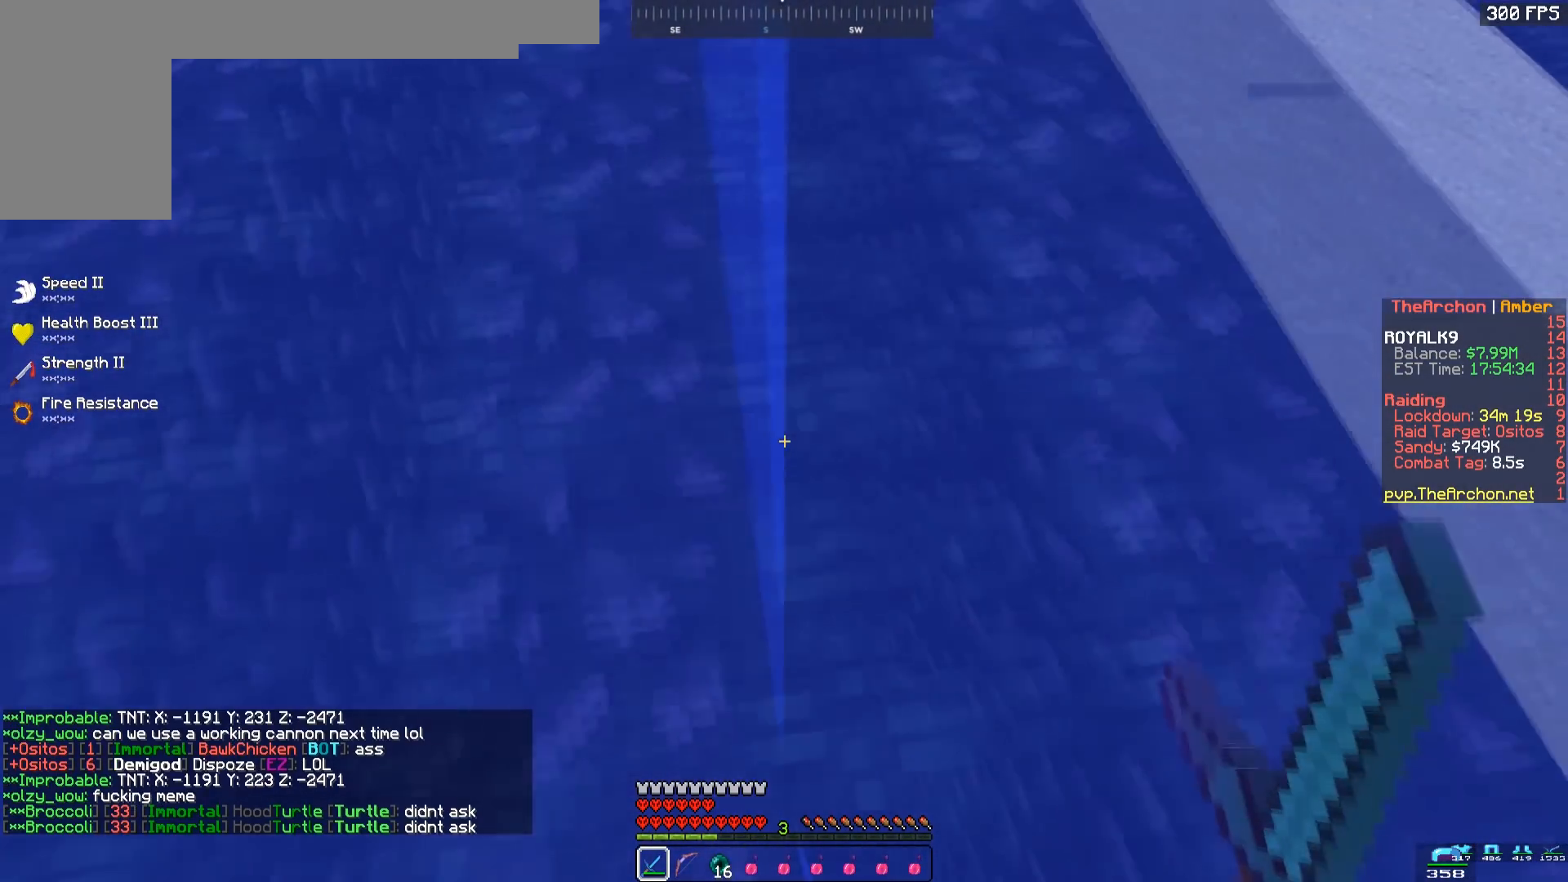
{"keys": ["w"], "mouse": [], "events": [[167, "a", "up"]]}
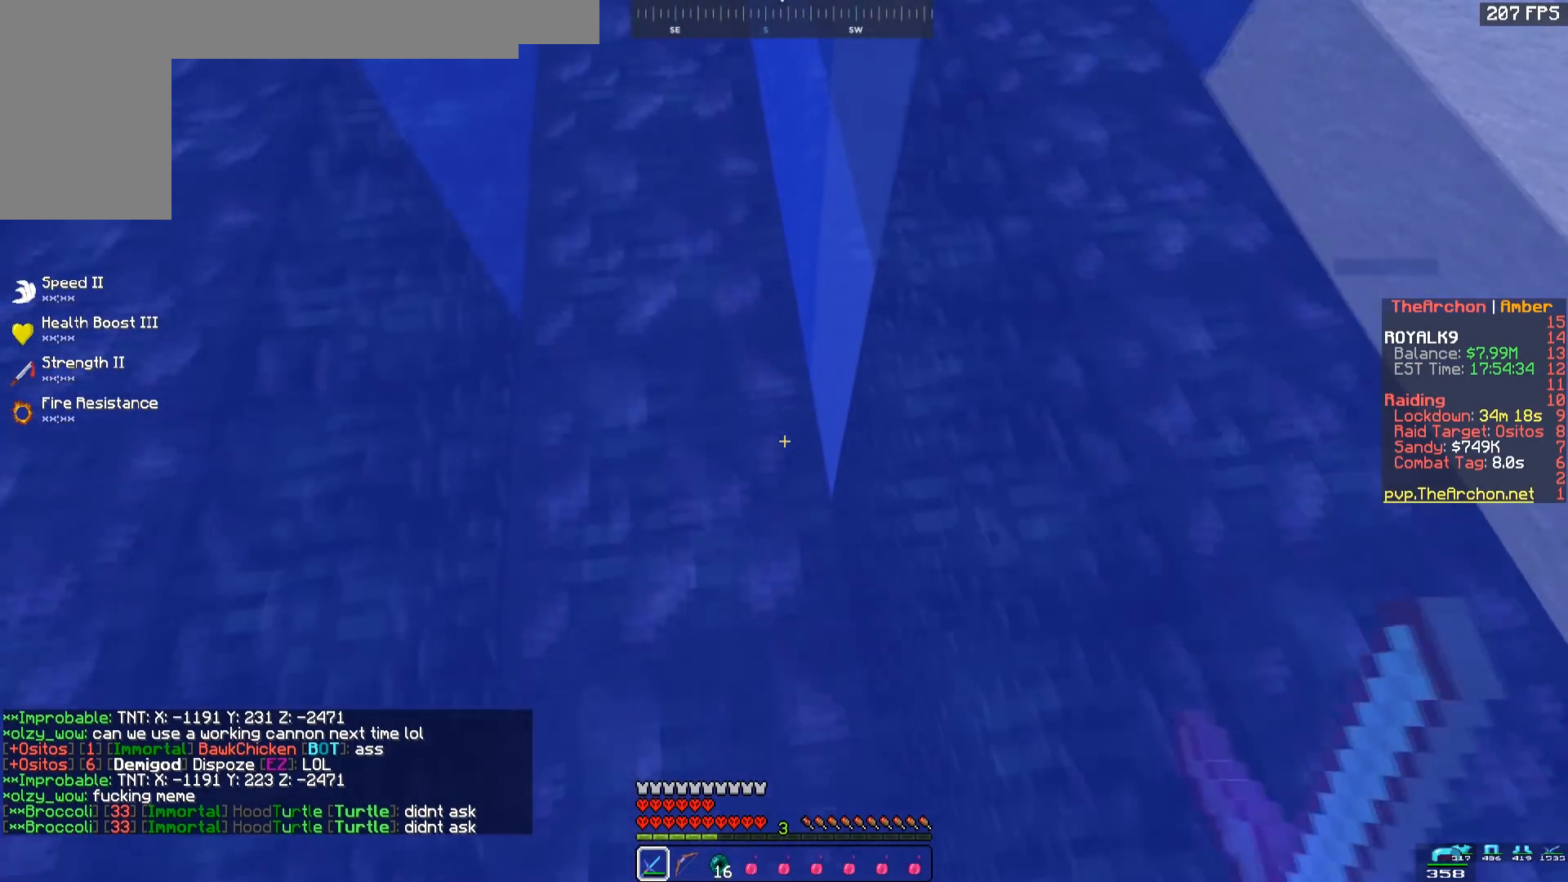
{"keys": [], "mouse": [], "events": [[183, "w", "up"]]}